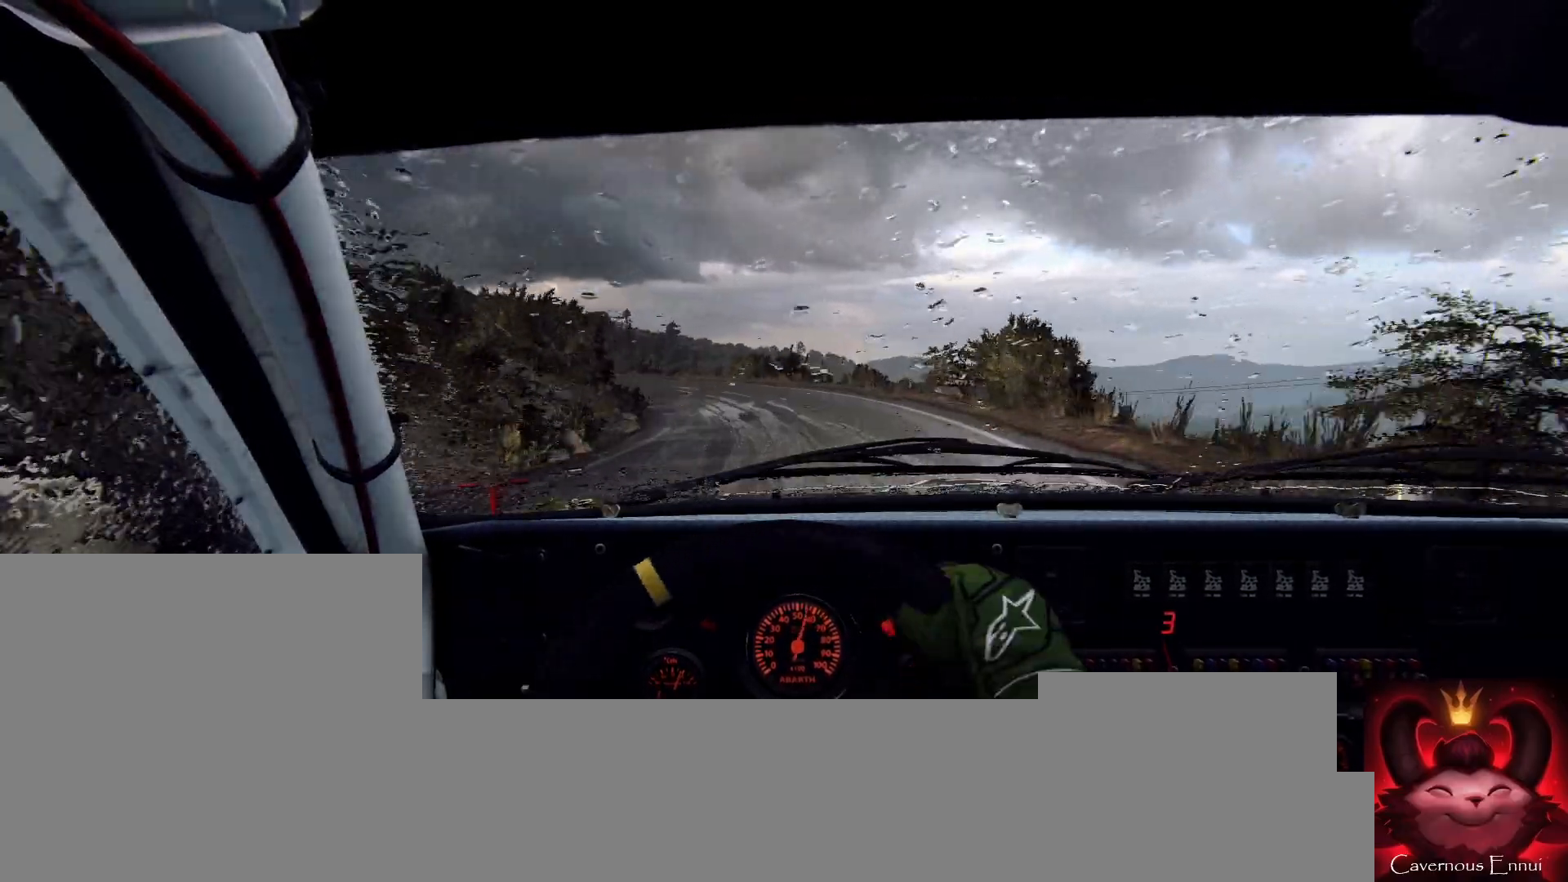
Gameplay with a controller (Xbox layout); each line is a JSON object with the inputs held at the frame after it. "events" lists button and stick changes between this image and that frame as [ms after this image, input, new state], when the widget could be followed in between.
{"buttons": [], "left_stick": "left", "right_stick": "center", "events": [[33, "L2", "down"], [67, "left_stick", "left"], [133, "L2", "up"], [167, "left_stick", "center"], [267, "L2", "down"], [267, "left_stick", "left"], [333, "L2", "up"], [333, "right_stick", "up"], [433, "left_stick", "center"], [467, "right_stick", "center"], [500, "left_stick", "left"]]}
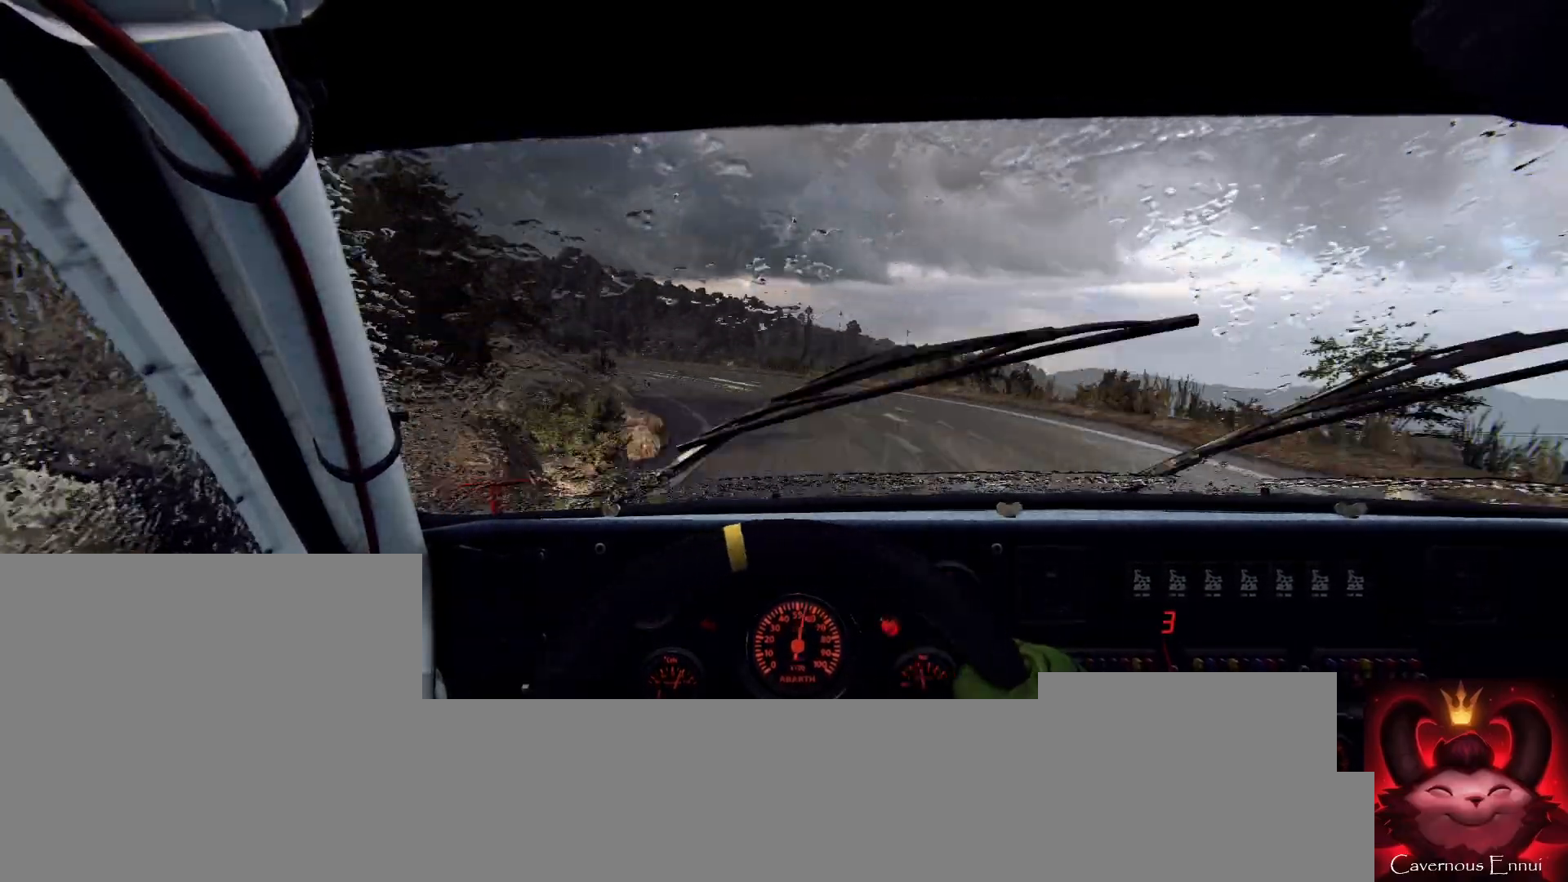
{"buttons": [], "left_stick": "left", "right_stick": "center", "events": [[133, "left_stick", "center"], [233, "L1", "down"], [233, "left_stick", "left"], [333, "L1", "up"], [400, "left_stick", "center"], [500, "left_stick", "left"]]}
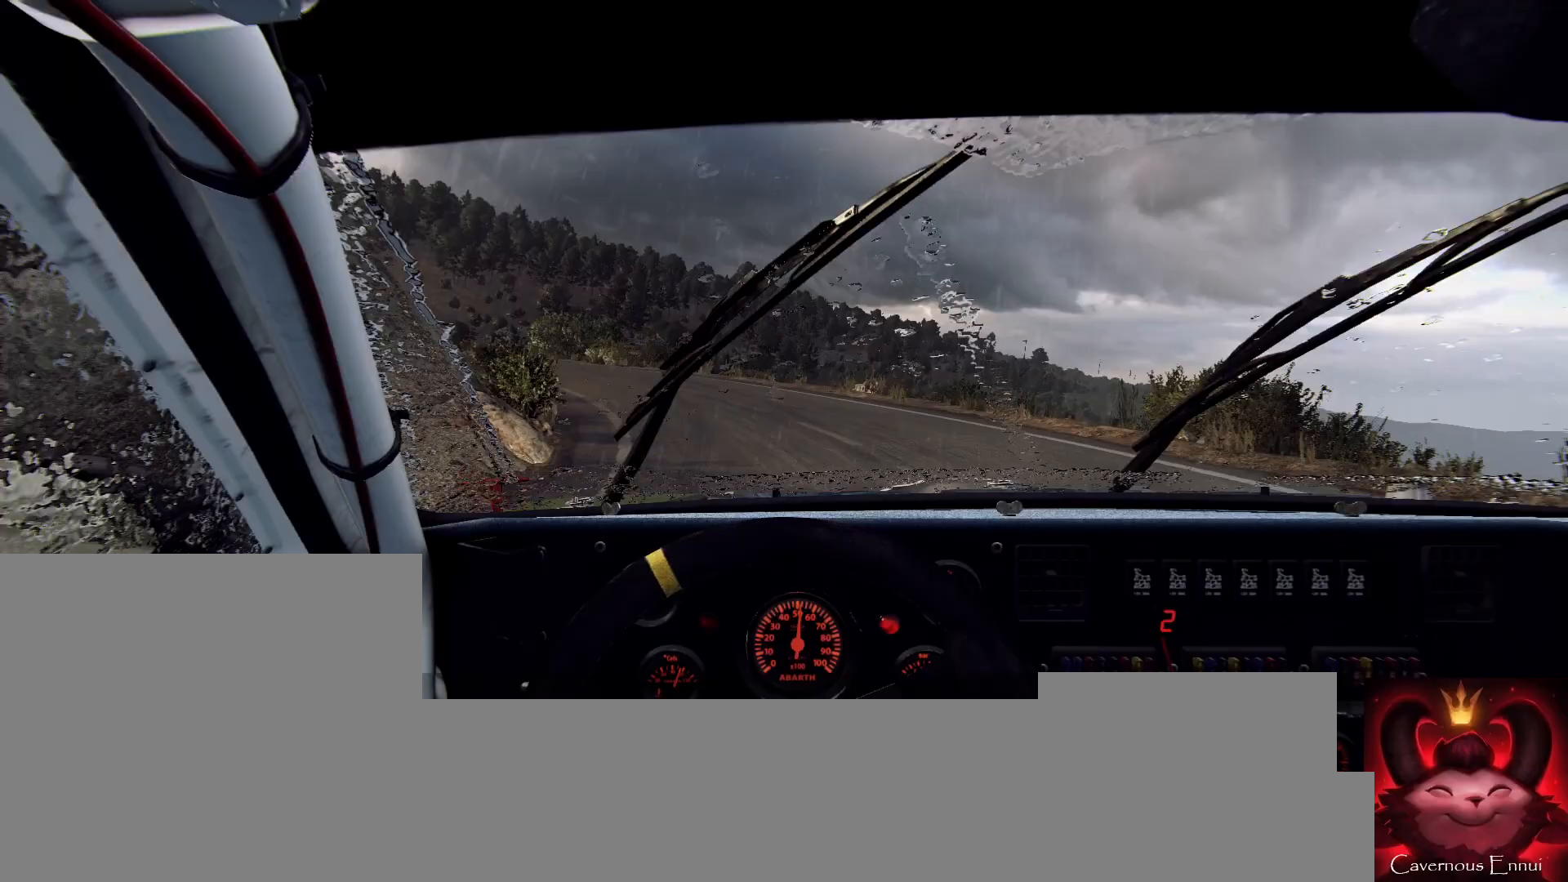
{"buttons": [], "left_stick": "center", "right_stick": "center", "events": [[167, "L2", "down"], [333, "L2", "up"], [333, "left_stick", "center"], [367, "L2", "down"], [433, "left_stick", "left"], [500, "L2", "up"], [500, "left_stick", "center"]]}
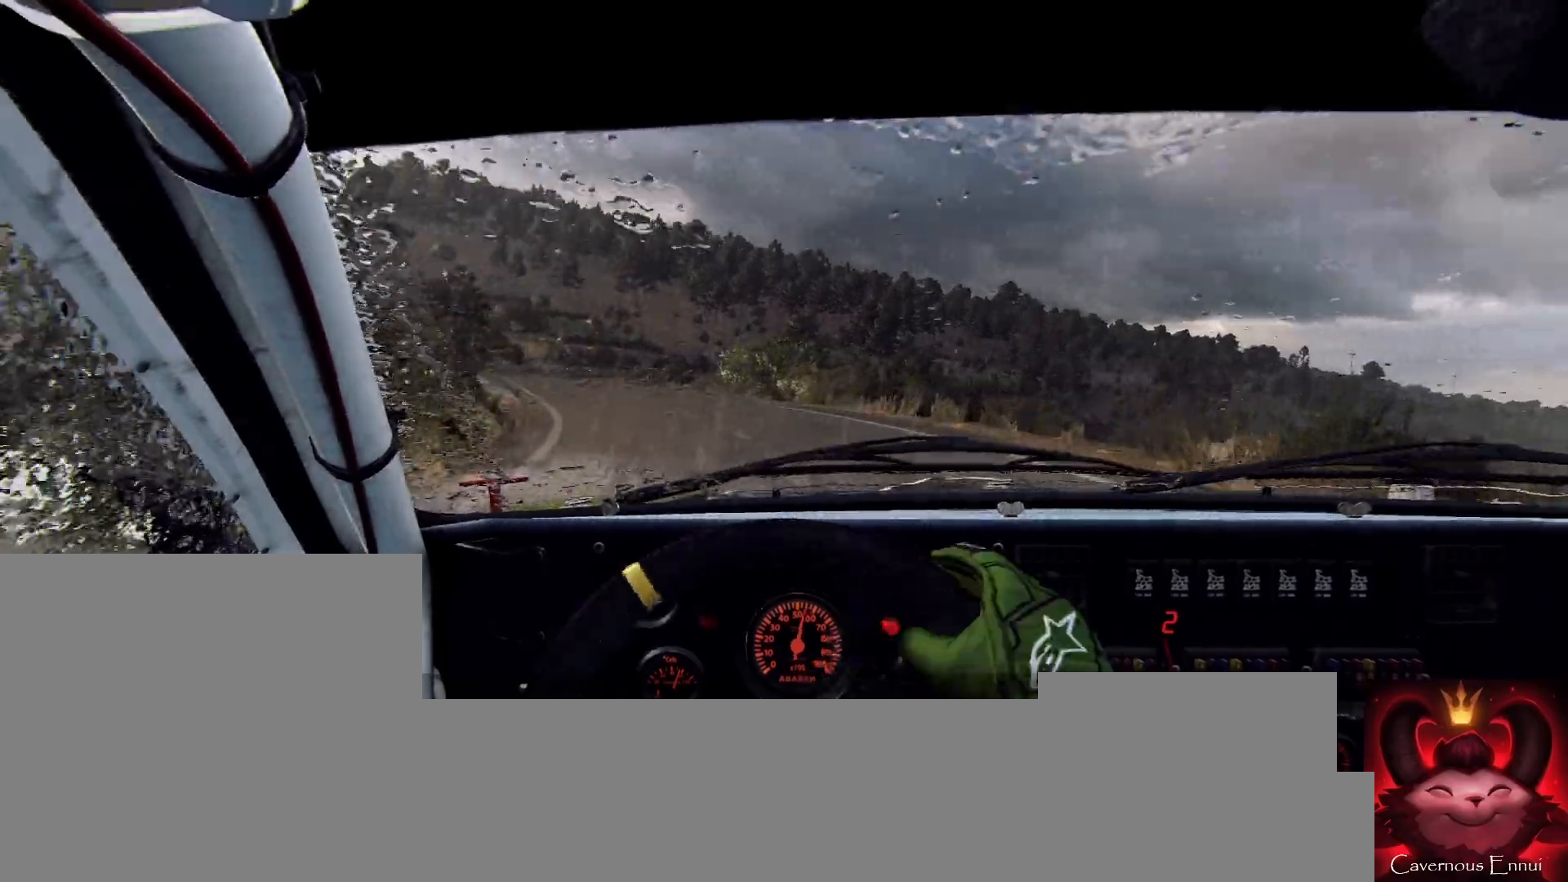
{"buttons": [], "left_stick": "center", "right_stick": "center", "events": [[133, "left_stick", "left"], [267, "left_stick", "center"]]}
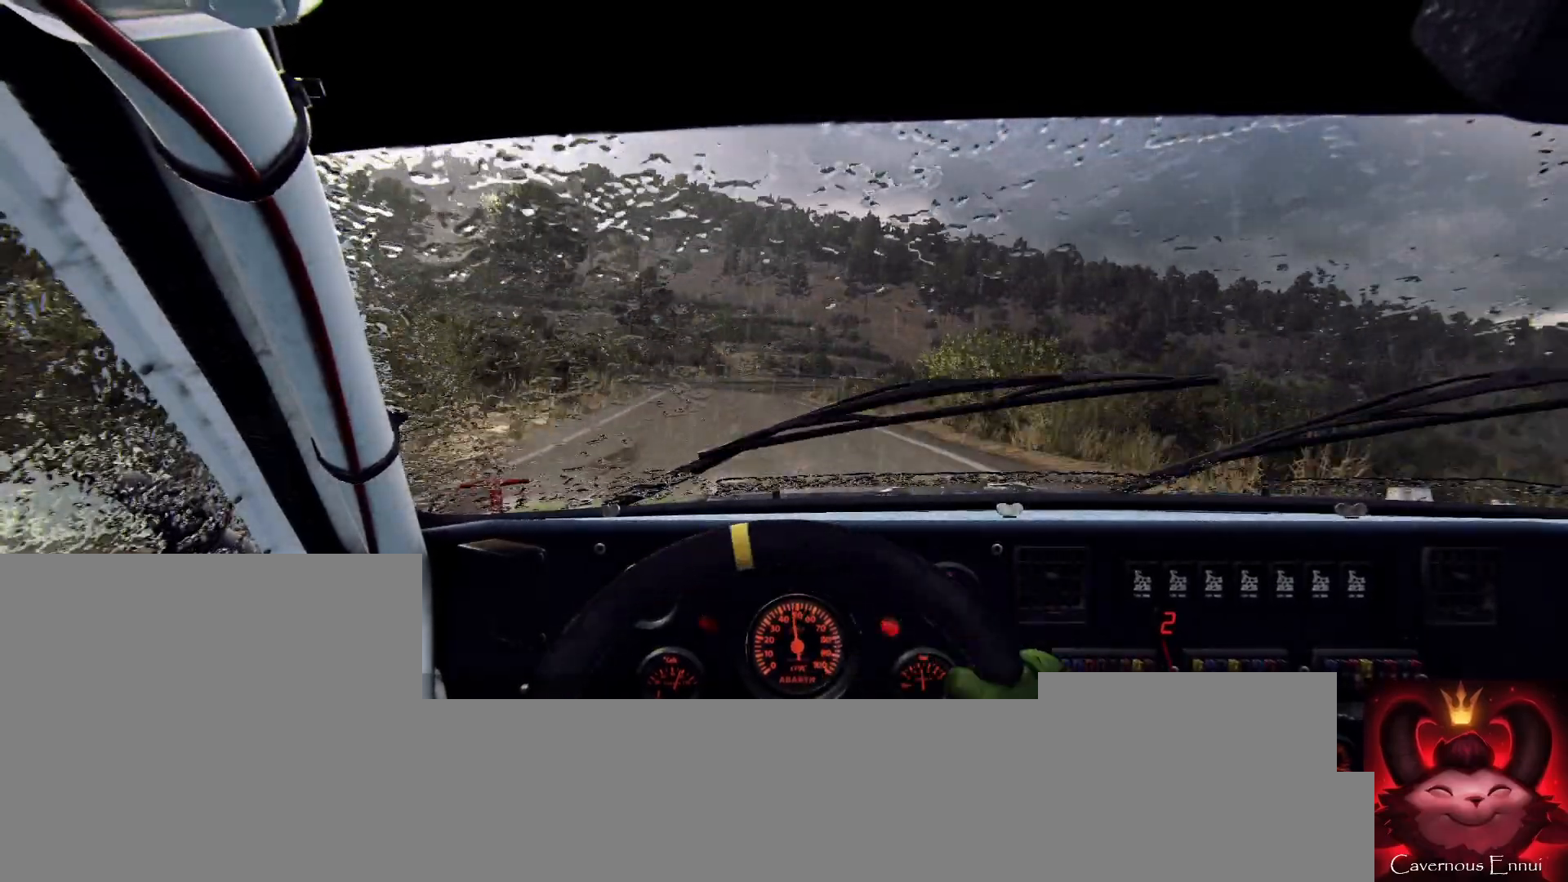
{"buttons": [], "left_stick": "center", "right_stick": "up", "events": [[133, "left_stick", "left"], [233, "right_stick", "up"], [267, "left_stick", "center"], [400, "left_stick", "left"], [467, "left_stick", "center"]]}
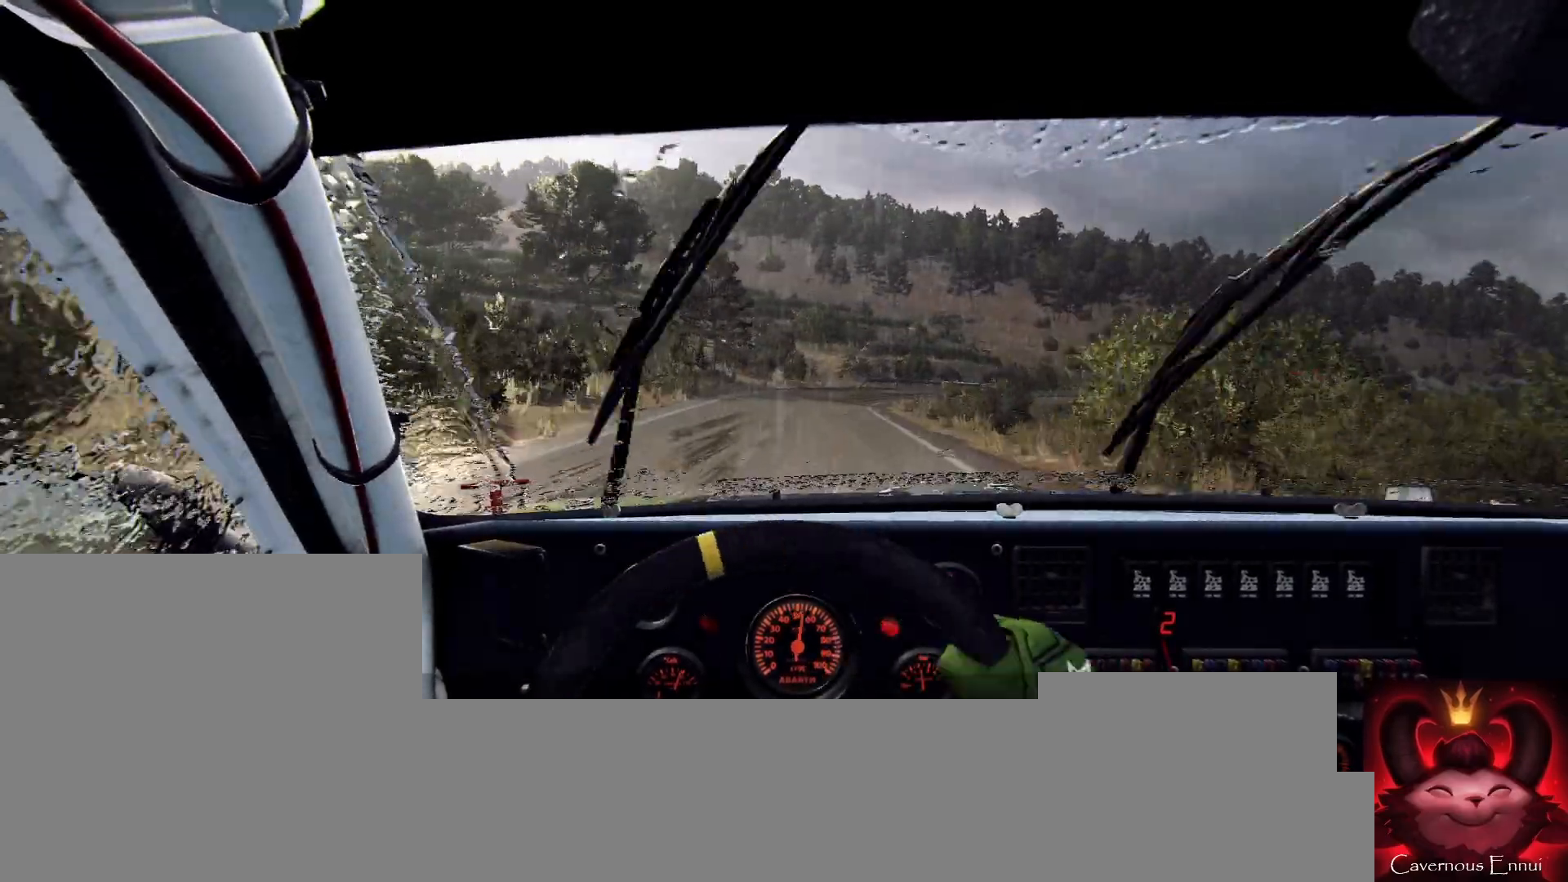
{"buttons": [], "left_stick": "center", "right_stick": "up", "events": [[233, "left_stick", "right"], [400, "left_stick", "center"]]}
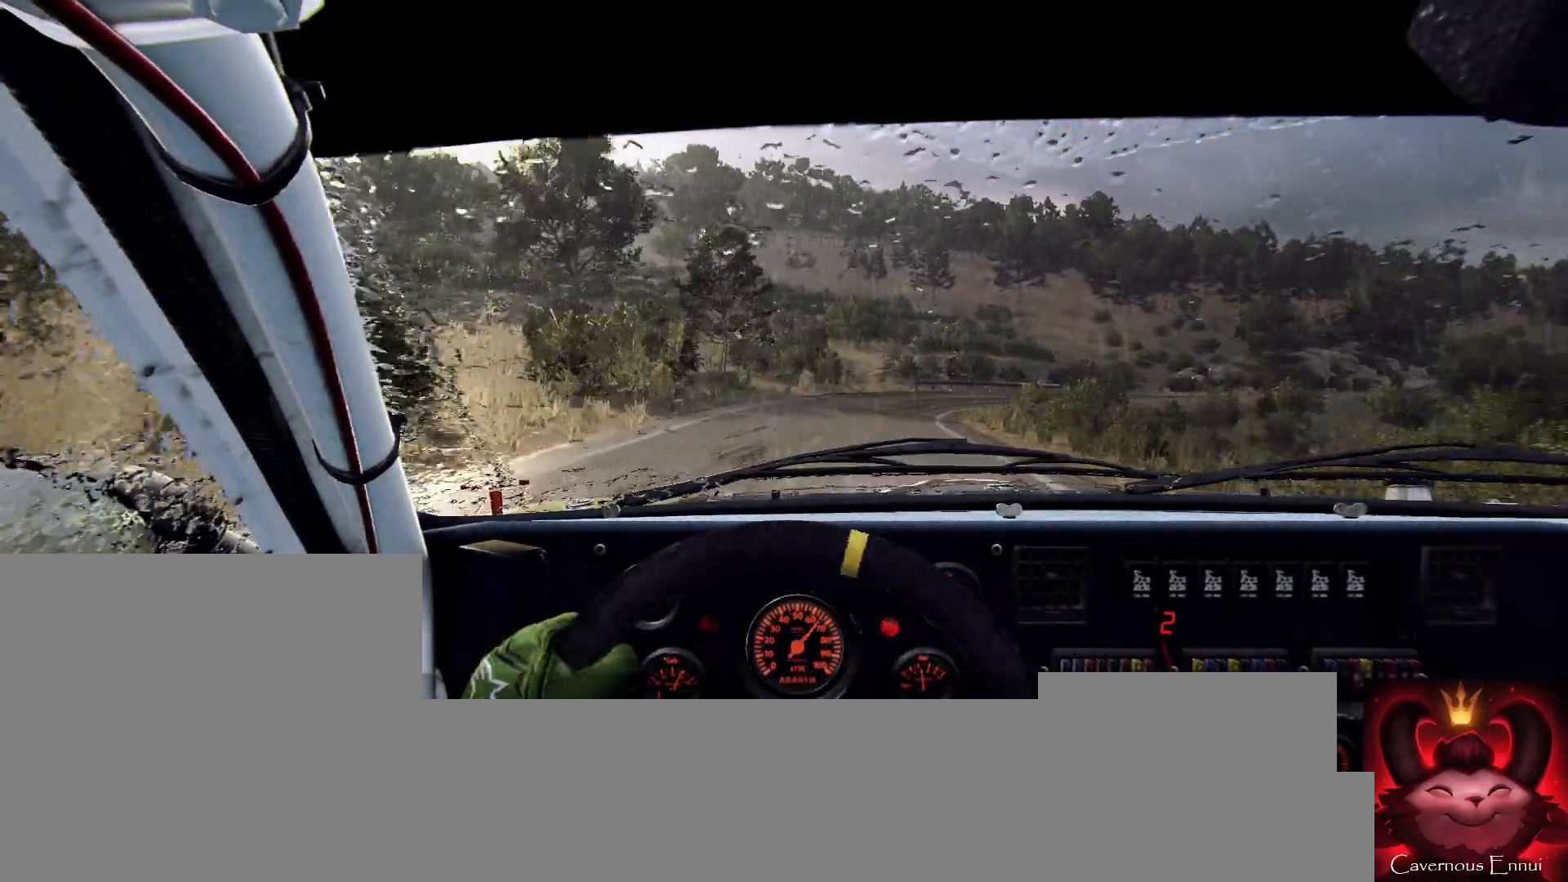
{"buttons": ["R1"], "left_stick": "right", "right_stick": "up", "events": [[100, "left_stick", "right"], [300, "left_stick", "center"], [400, "left_stick", "right"], [500, "R1", "down"]]}
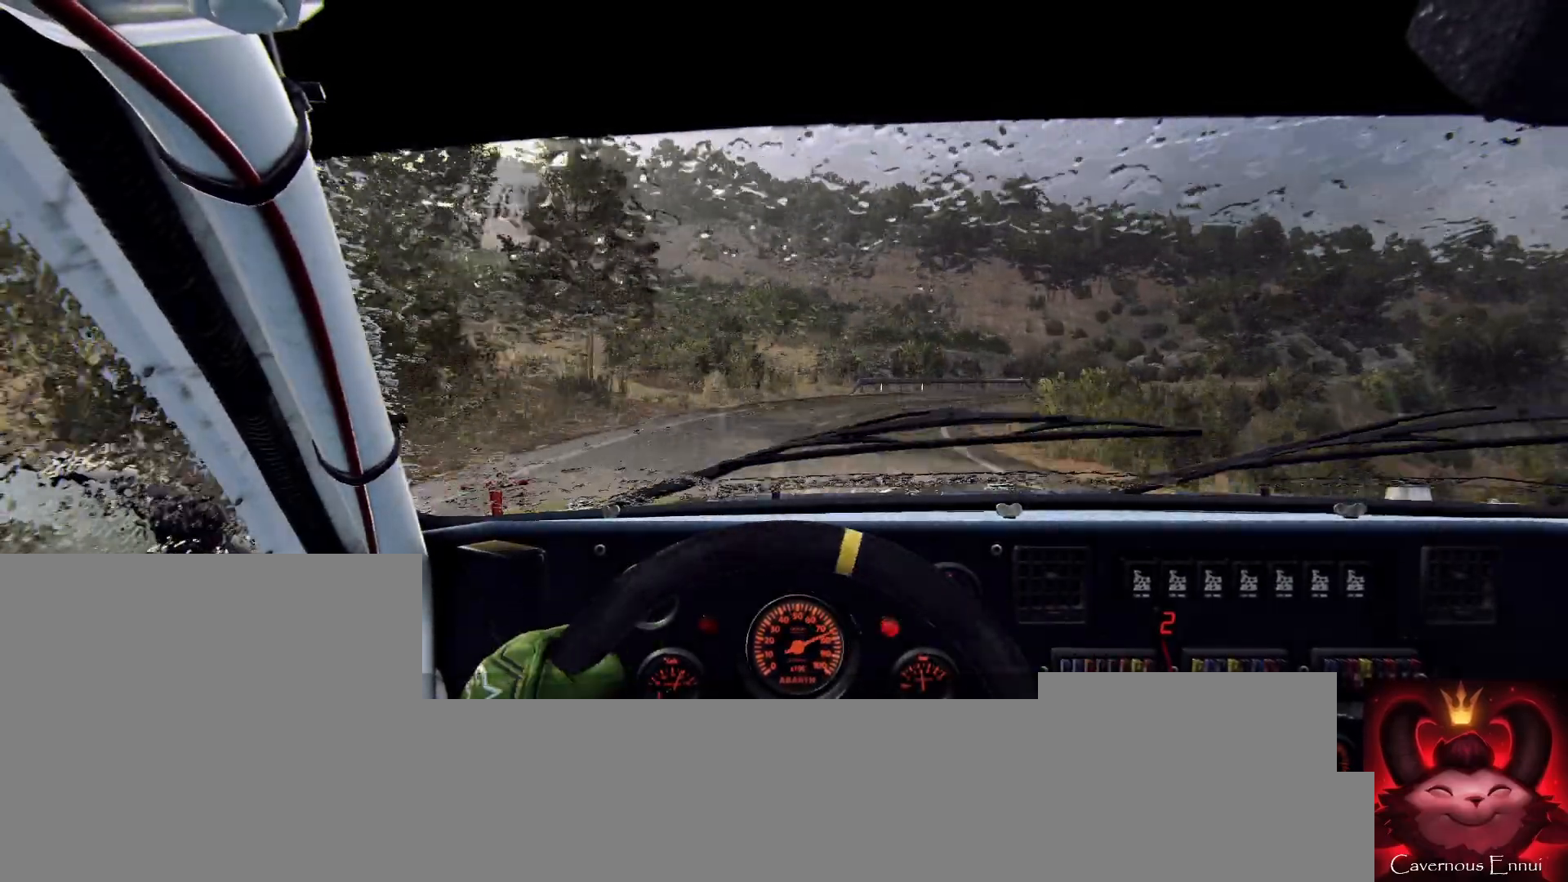
{"buttons": [], "left_stick": "right", "right_stick": "up", "events": [[67, "R1", "up"], [67, "right_stick", "center"], [167, "left_stick", "center"], [233, "left_stick", "right"], [433, "left_stick", "center"], [433, "right_stick", "up"], [500, "left_stick", "right"]]}
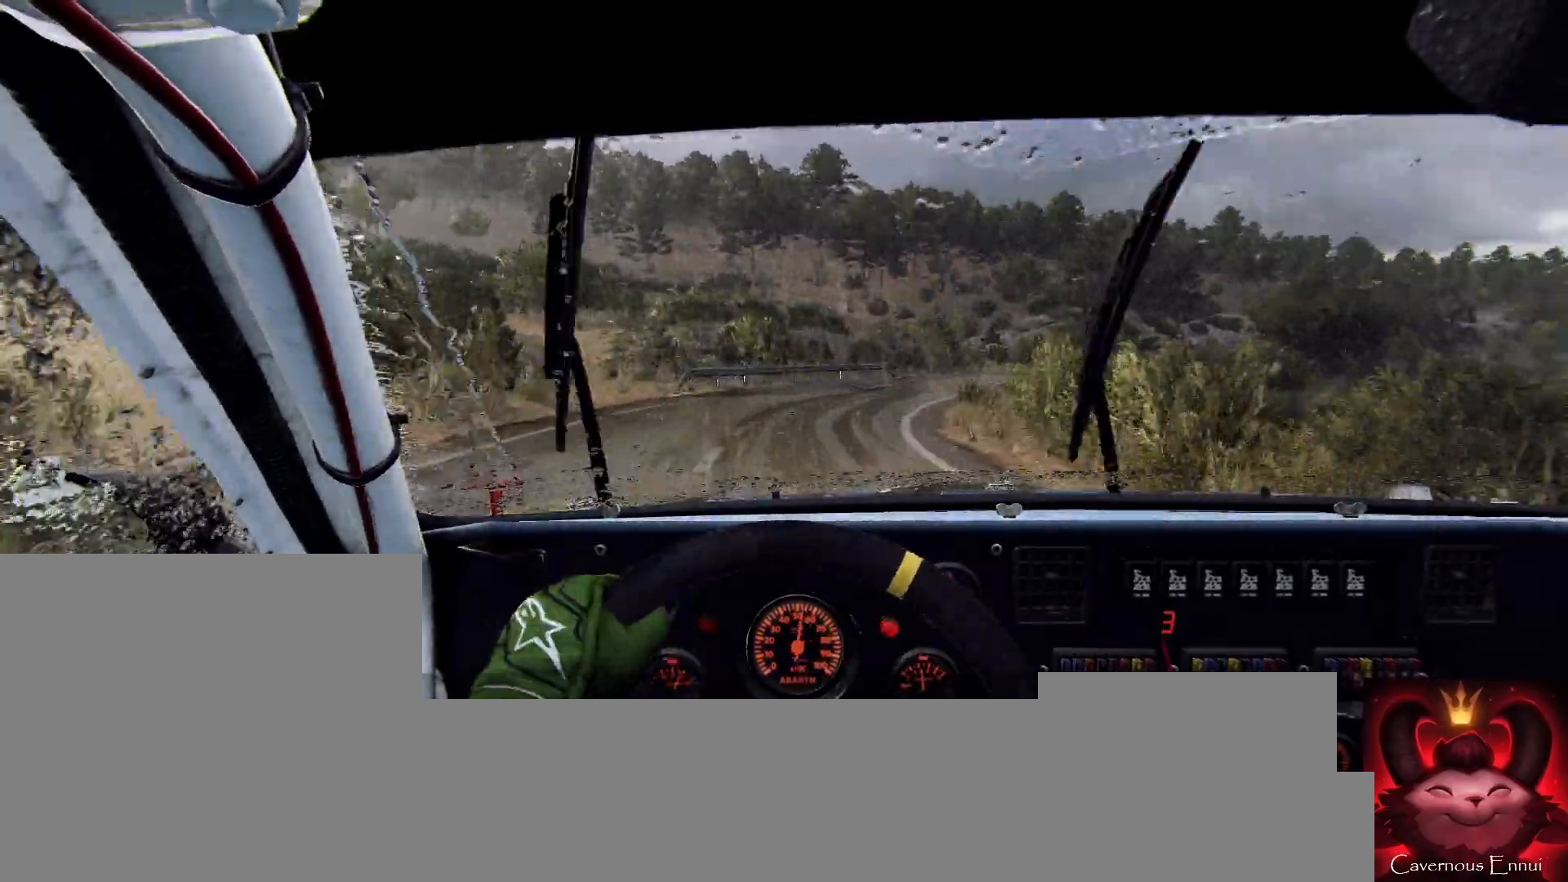
{"buttons": [], "left_stick": "center", "right_stick": "center", "events": [[100, "right_stick", "center"], [200, "left_stick", "center"], [300, "left_stick", "right"], [467, "left_stick", "center"]]}
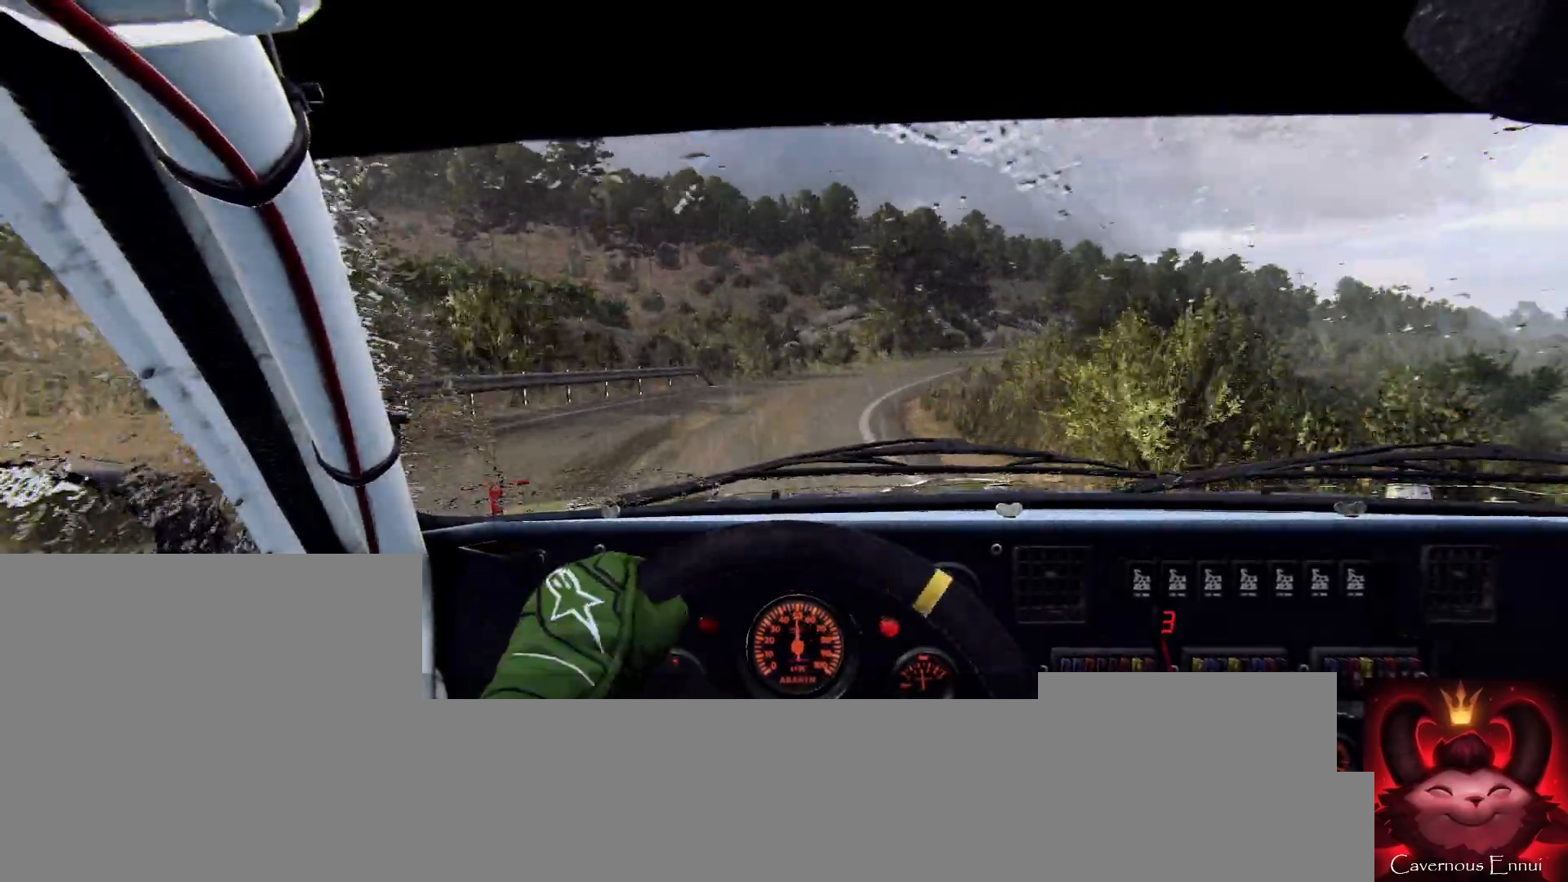
{"buttons": [], "left_stick": "center", "right_stick": "up", "events": [[67, "left_stick", "right"], [167, "left_stick", "center"], [167, "right_stick", "up"], [267, "left_stick", "left"], [267, "right_stick", "center"], [333, "left_stick", "center"], [400, "right_stick", "up"]]}
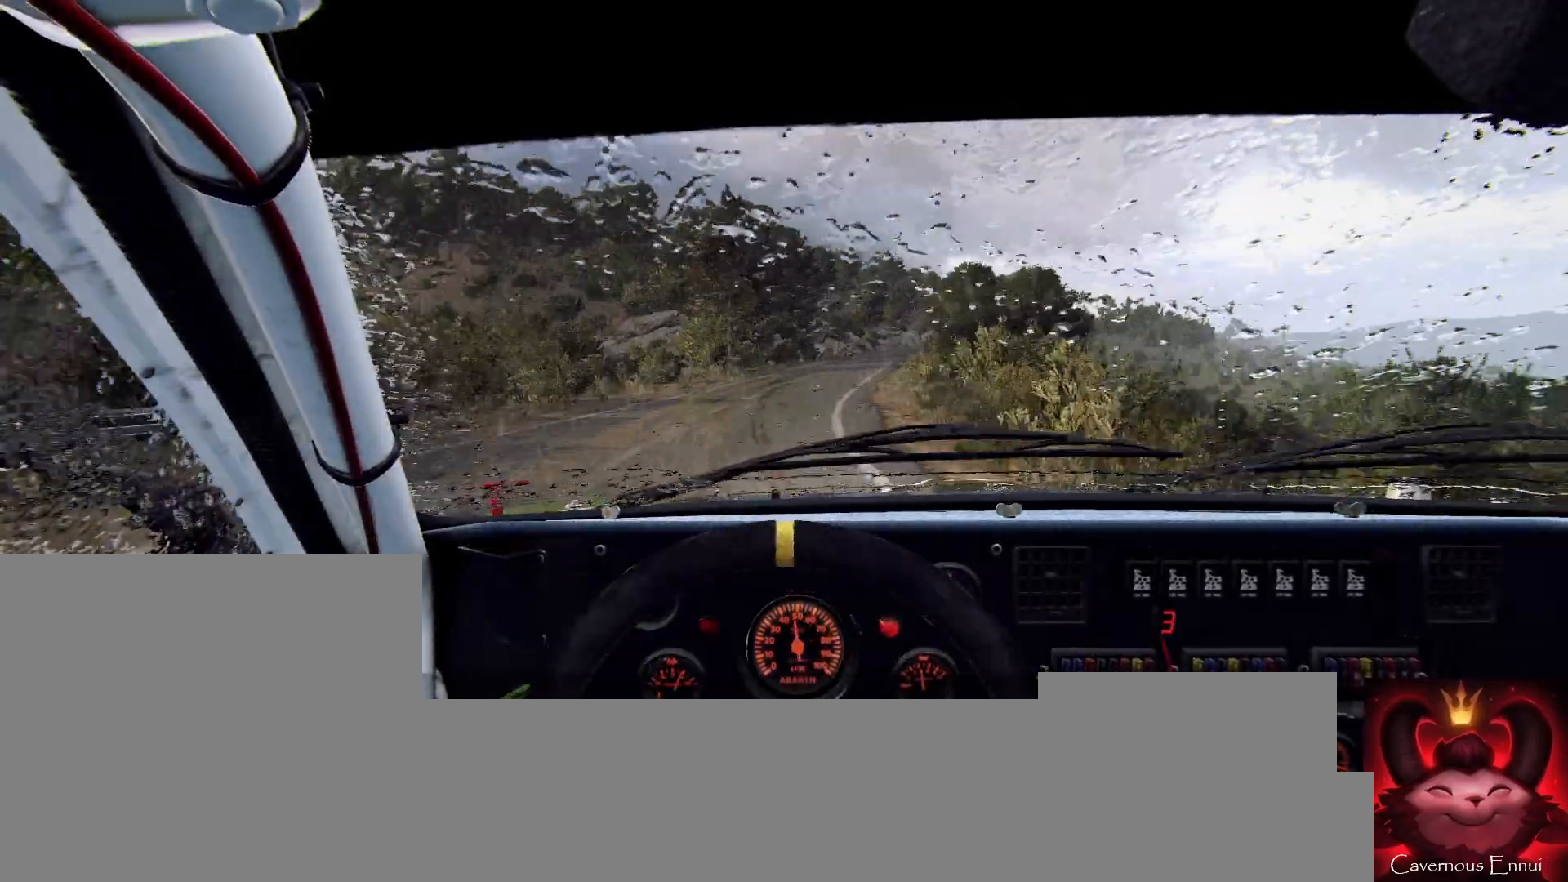
{"buttons": [], "left_stick": "right", "right_stick": "up", "events": [[267, "left_stick", "right"], [367, "left_stick", "center"], [500, "left_stick", "right"]]}
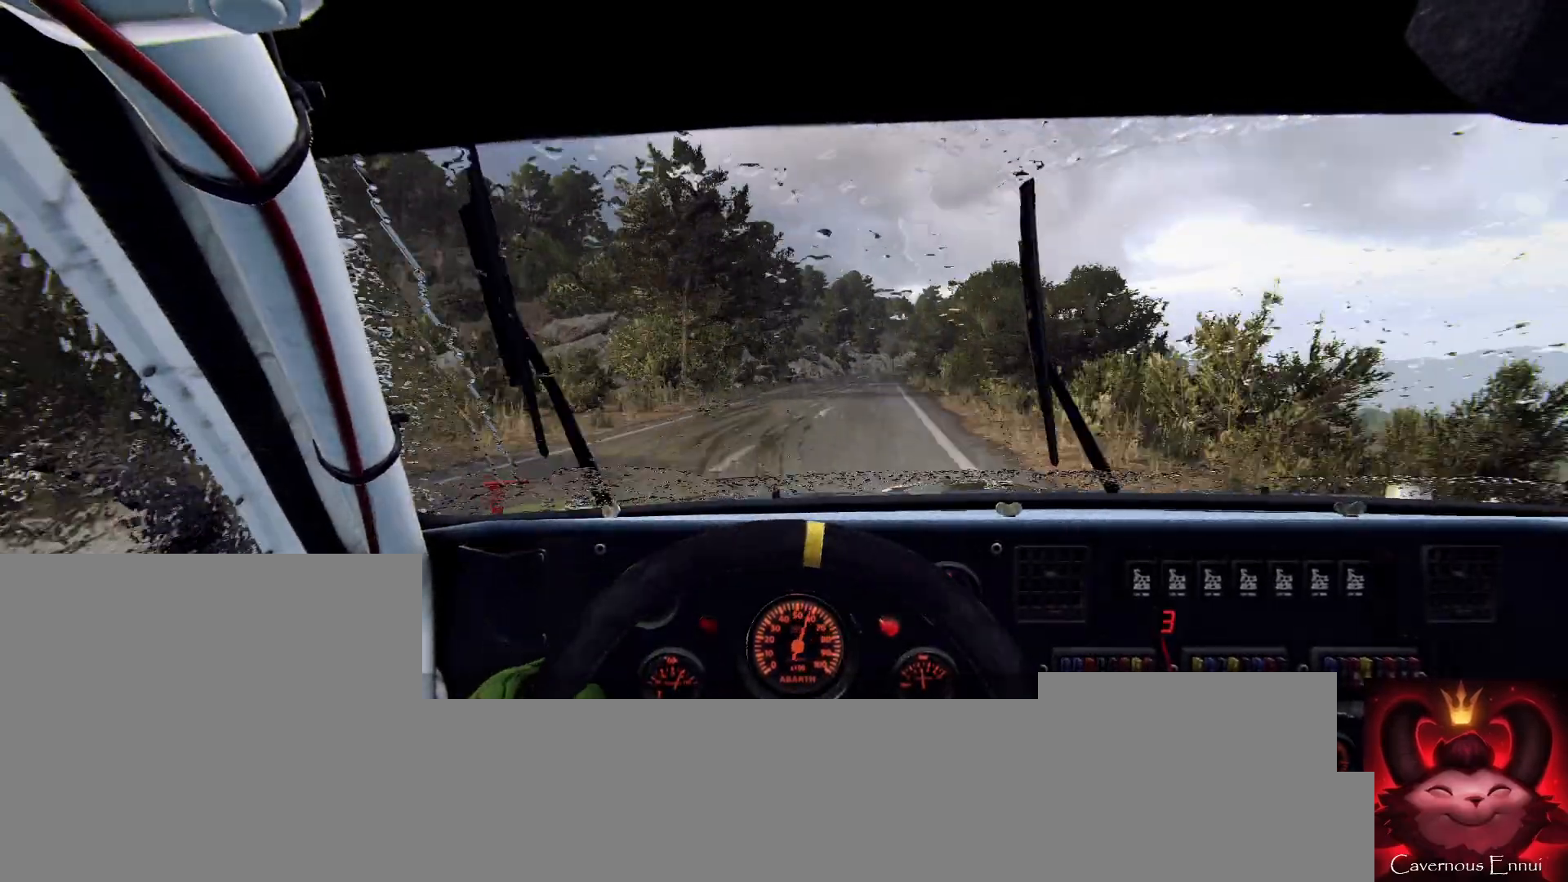
{"buttons": [], "left_stick": "center", "right_stick": "up", "events": [[167, "left_stick", "center"], [333, "left_stick", "left"], [467, "left_stick", "center"]]}
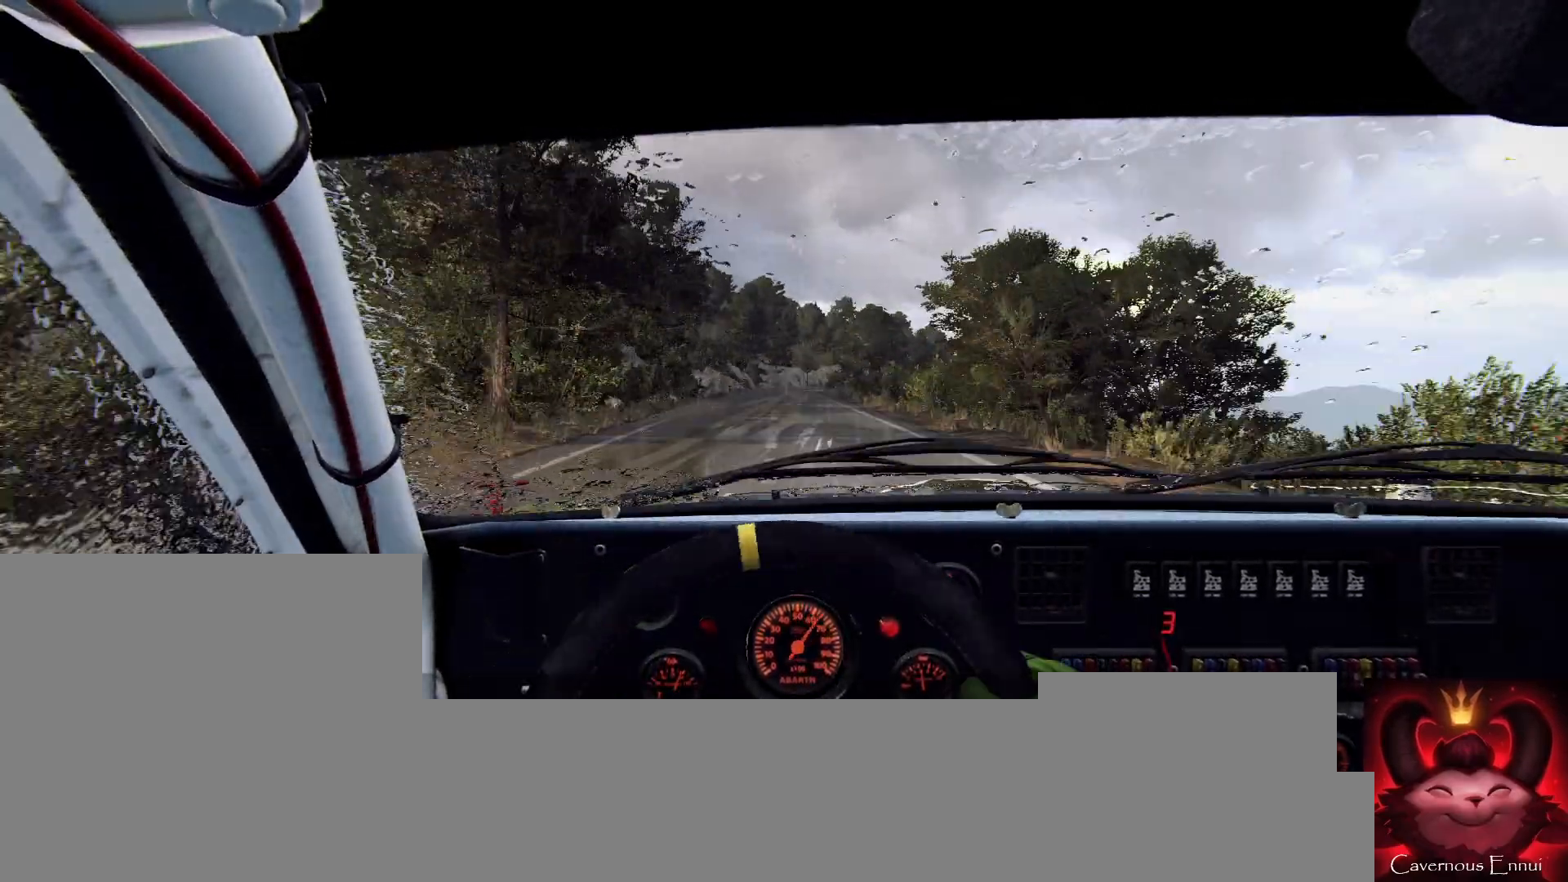
{"buttons": [], "left_stick": "center", "right_stick": "up", "events": [[167, "left_stick", "down-left"], [233, "left_stick", "center"]]}
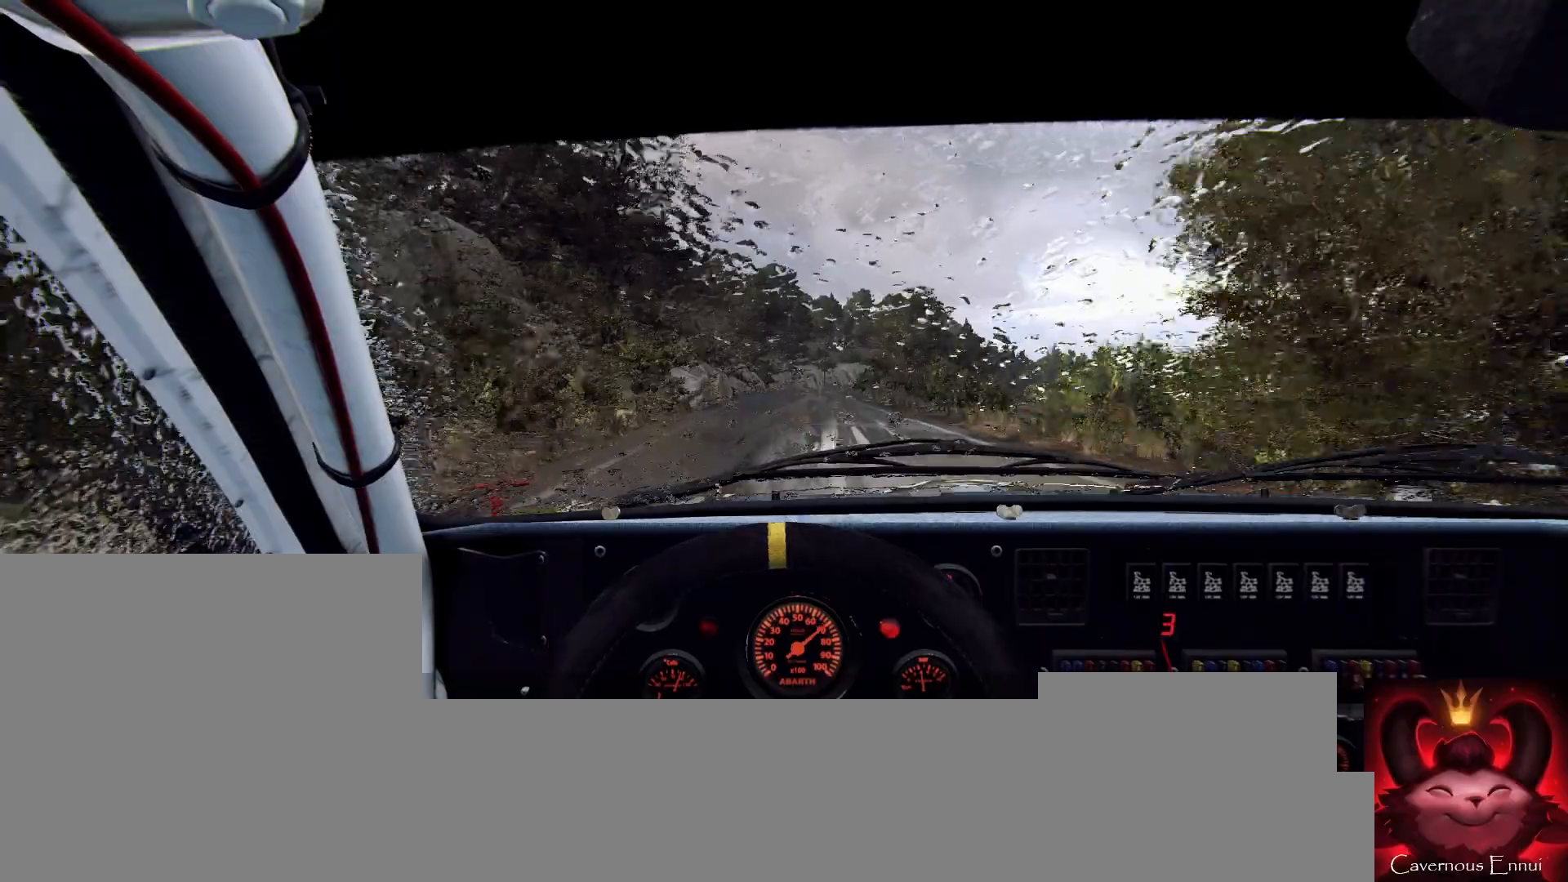
{"buttons": [], "left_stick": "center", "right_stick": "up", "events": [[200, "left_stick", "right"], [333, "left_stick", "center"]]}
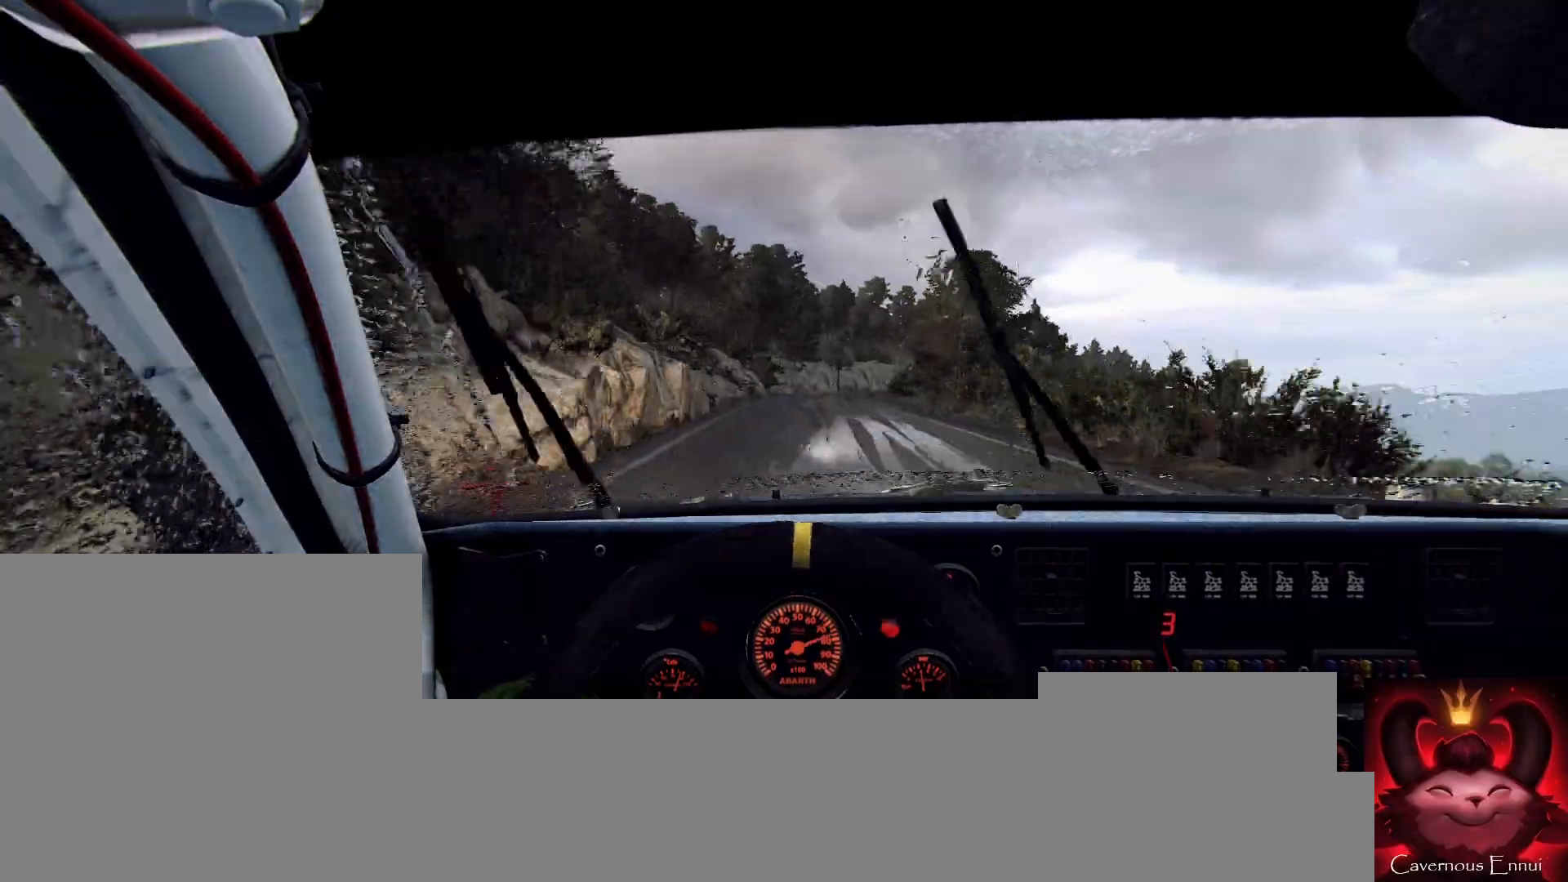
{"buttons": [], "left_stick": "right", "right_stick": "up", "events": [[33, "R1", "down"], [100, "R1", "up"], [100, "left_stick", "right"], [300, "left_stick", "center"], [433, "left_stick", "right"]]}
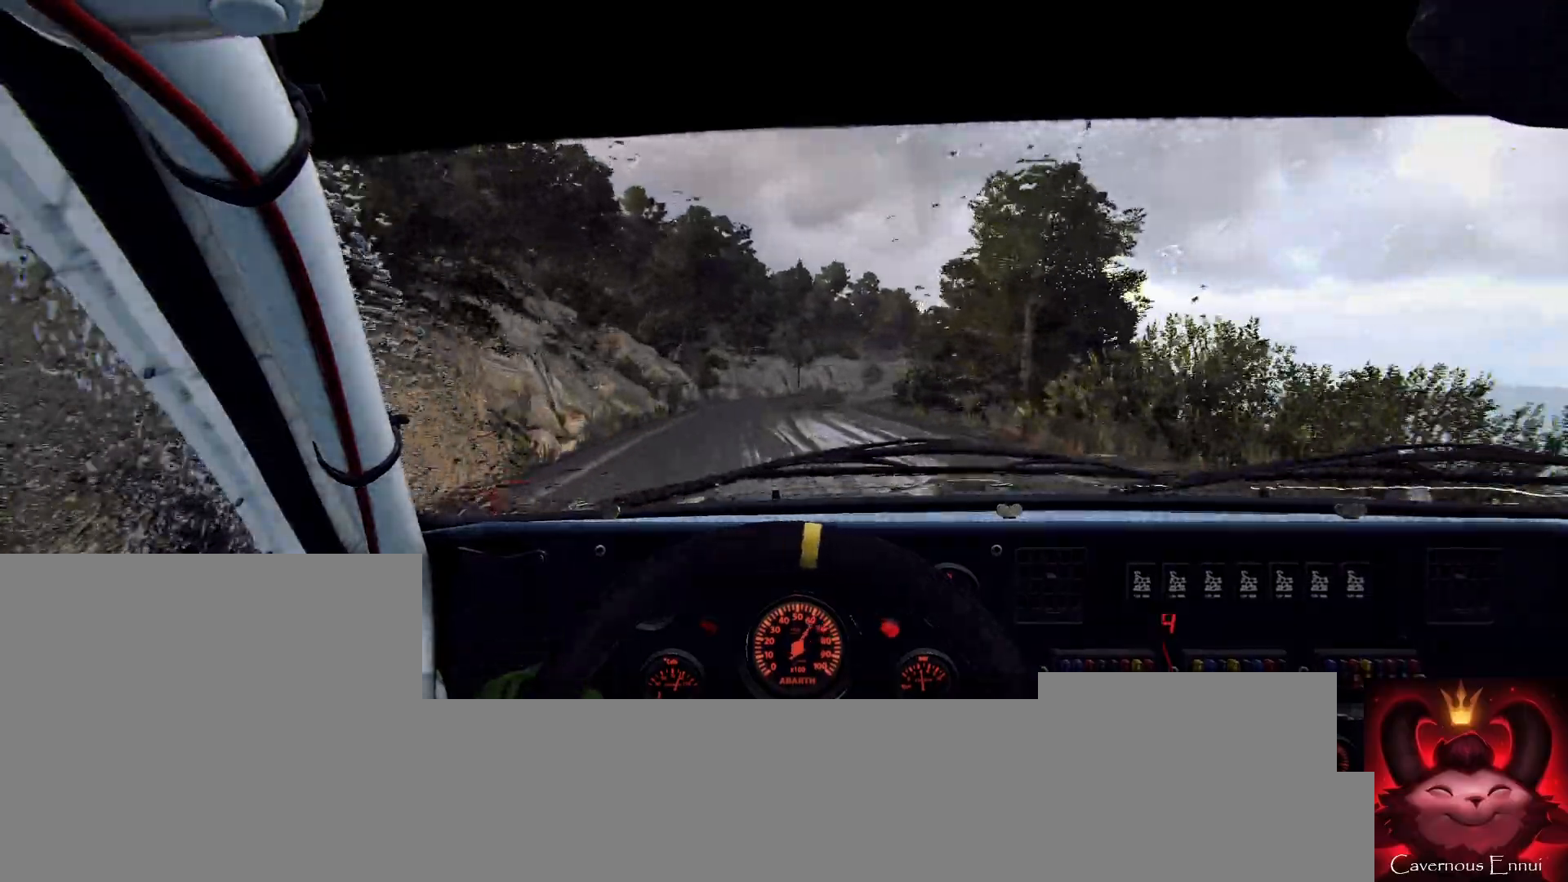
{"buttons": [], "left_stick": "center", "right_stick": "center", "events": [[133, "left_stick", "center"], [200, "right_stick", "center"], [233, "left_stick", "right"], [367, "left_stick", "center"]]}
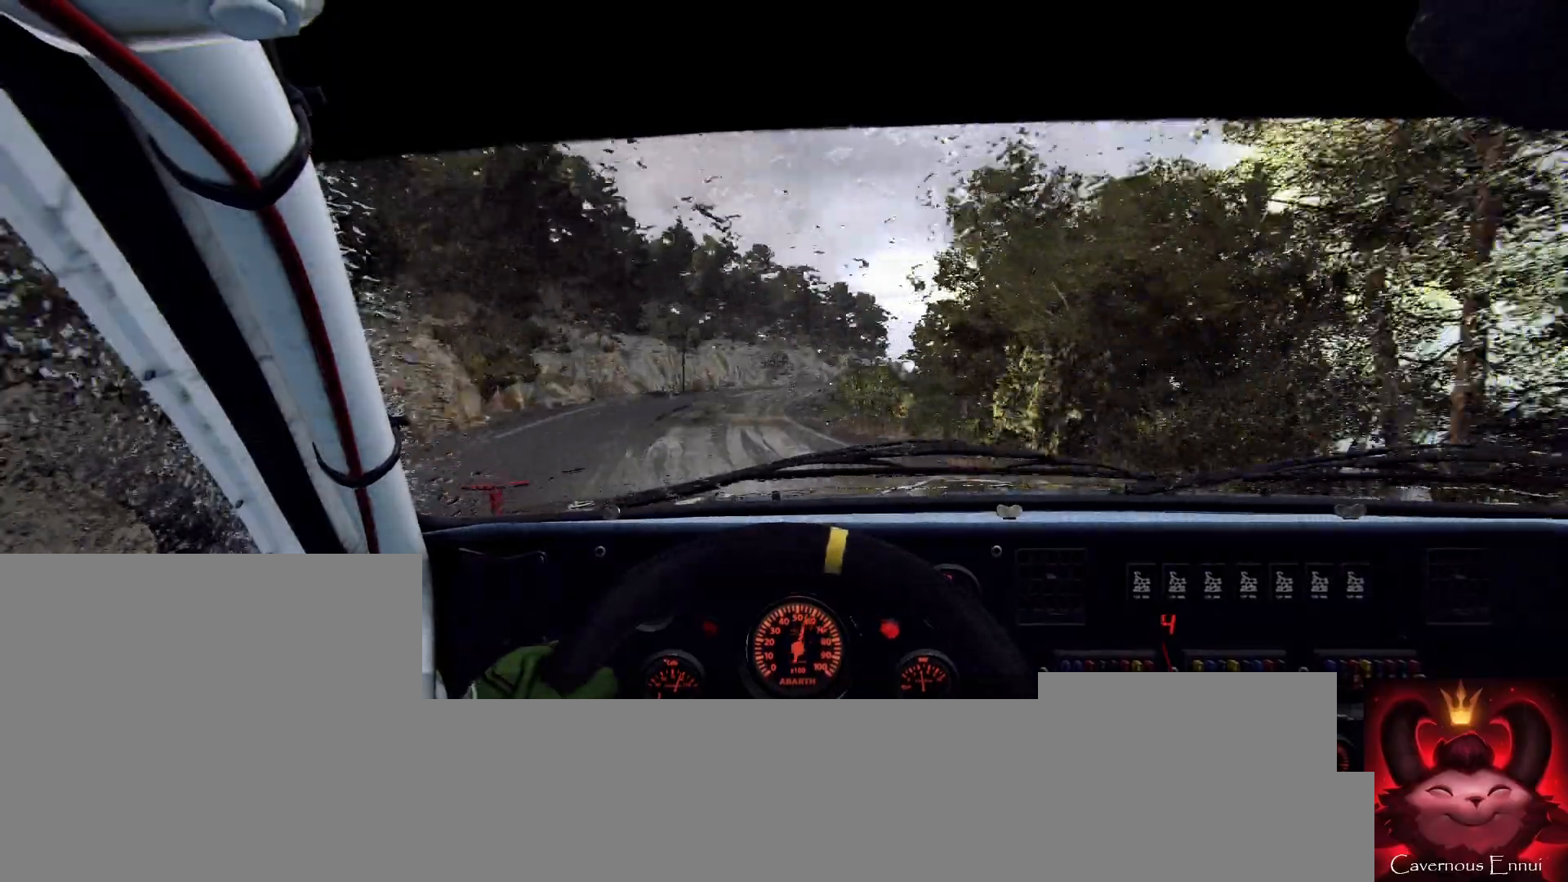
{"buttons": [], "left_stick": "right", "right_stick": "up", "events": [[33, "right_stick", "up"], [133, "right_stick", "center"], [267, "left_stick", "left"], [333, "left_stick", "center"], [500, "left_stick", "right"], [500, "right_stick", "up"]]}
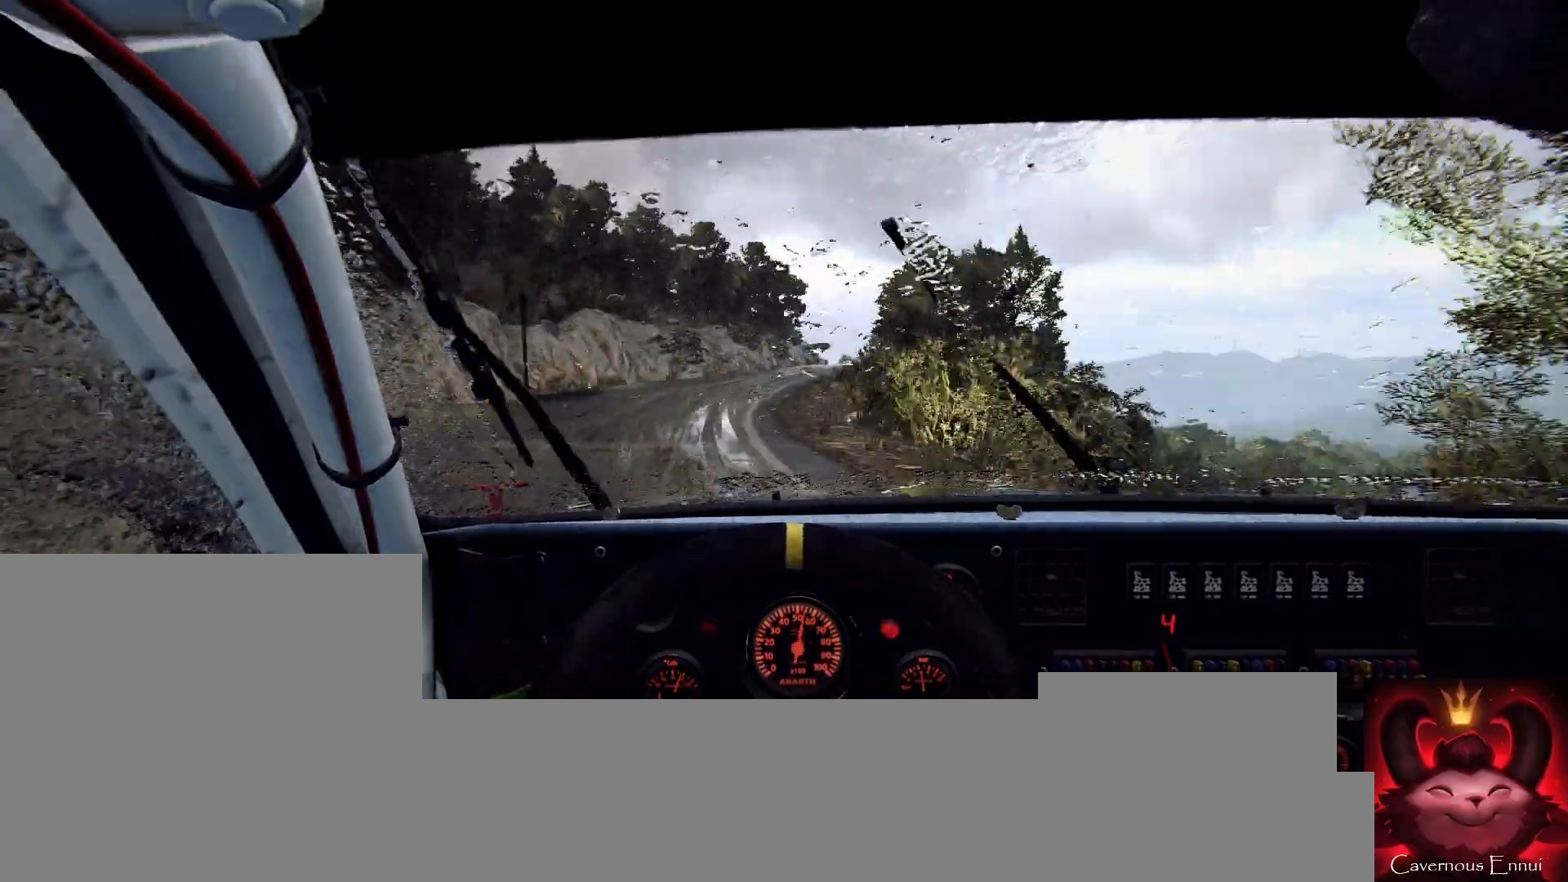
{"buttons": [], "left_stick": "right", "right_stick": "up", "events": [[100, "left_stick", "center"], [167, "right_stick", "center"], [433, "right_stick", "up"], [500, "left_stick", "right"]]}
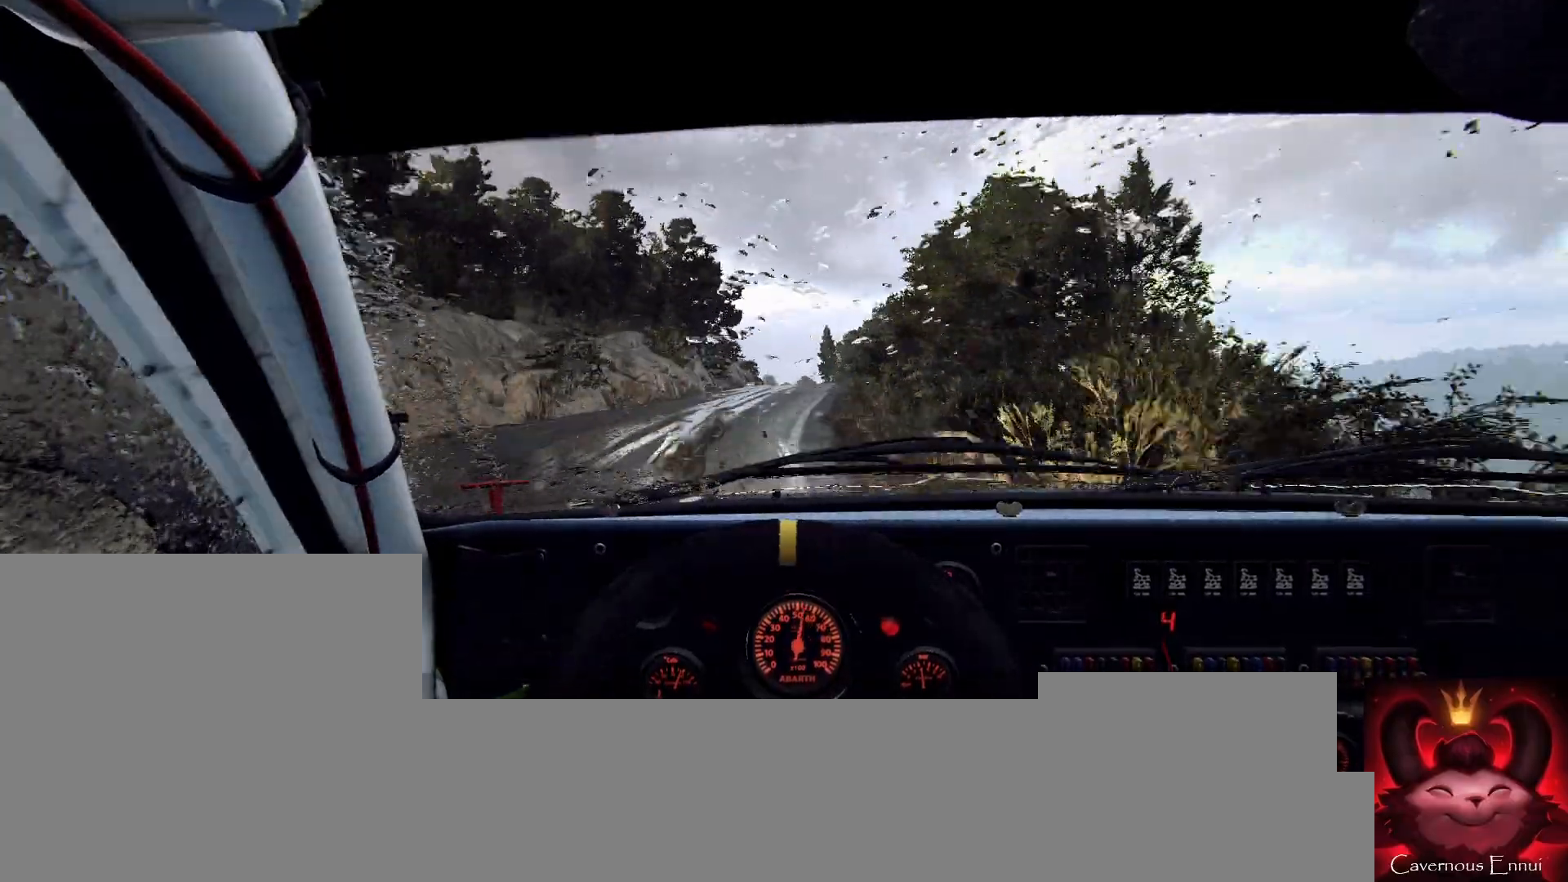
{"buttons": [], "left_stick": "center", "right_stick": "up", "events": [[100, "left_stick", "center"]]}
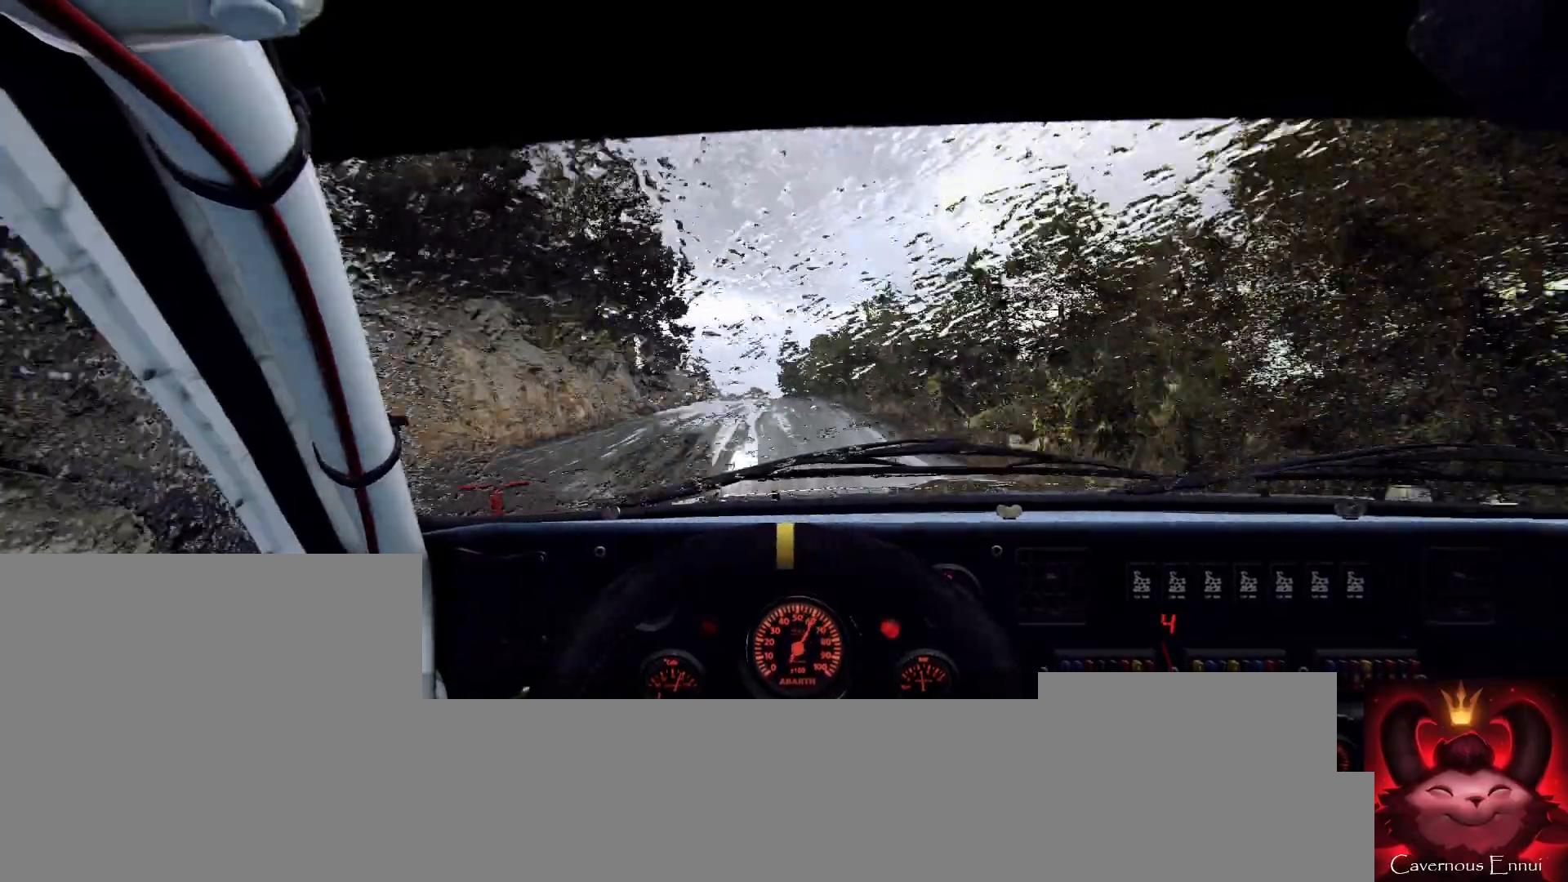
{"buttons": [], "left_stick": "center", "right_stick": "up", "events": [[300, "left_stick", "left"], [467, "left_stick", "center"]]}
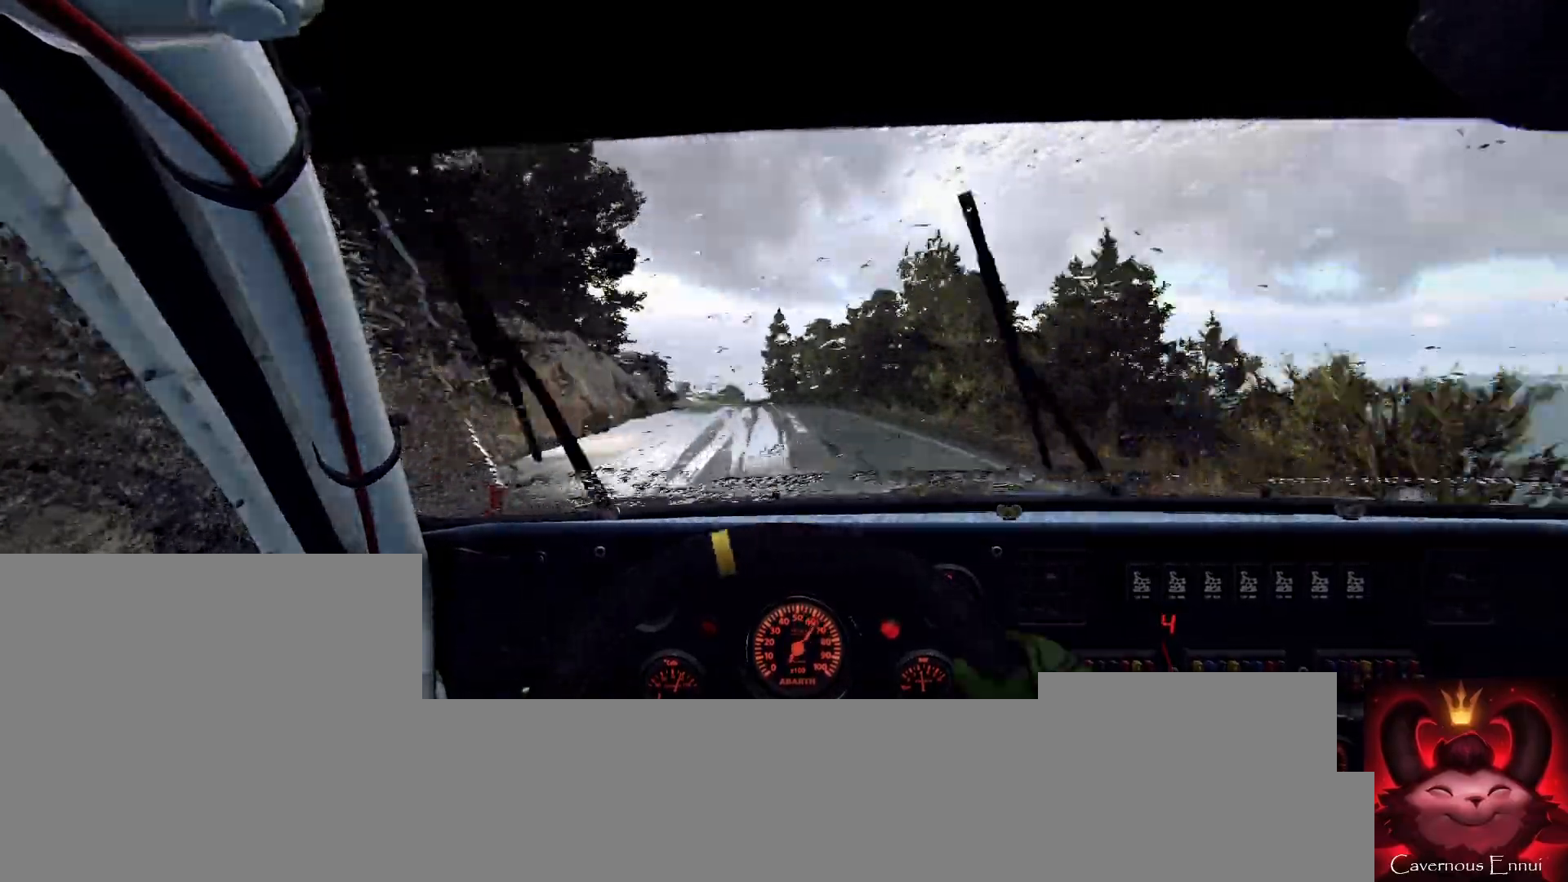
{"buttons": [], "left_stick": "center", "right_stick": "up", "events": [[200, "left_stick", "left"], [333, "left_stick", "center"]]}
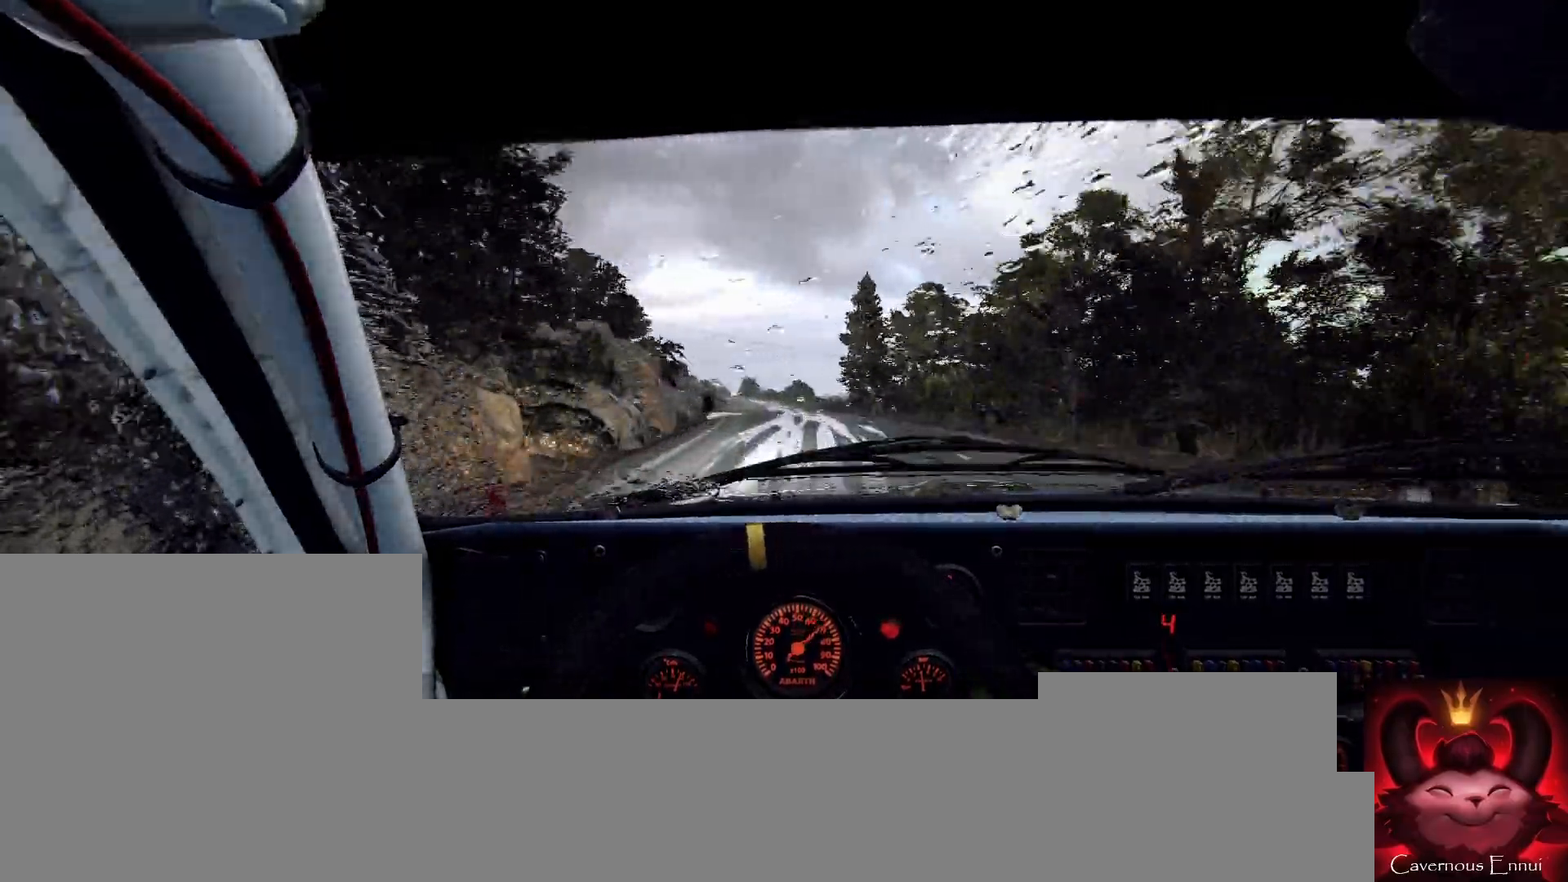
{"buttons": [], "left_stick": "center", "right_stick": "up", "events": [[267, "left_stick", "down-left"], [400, "left_stick", "center"]]}
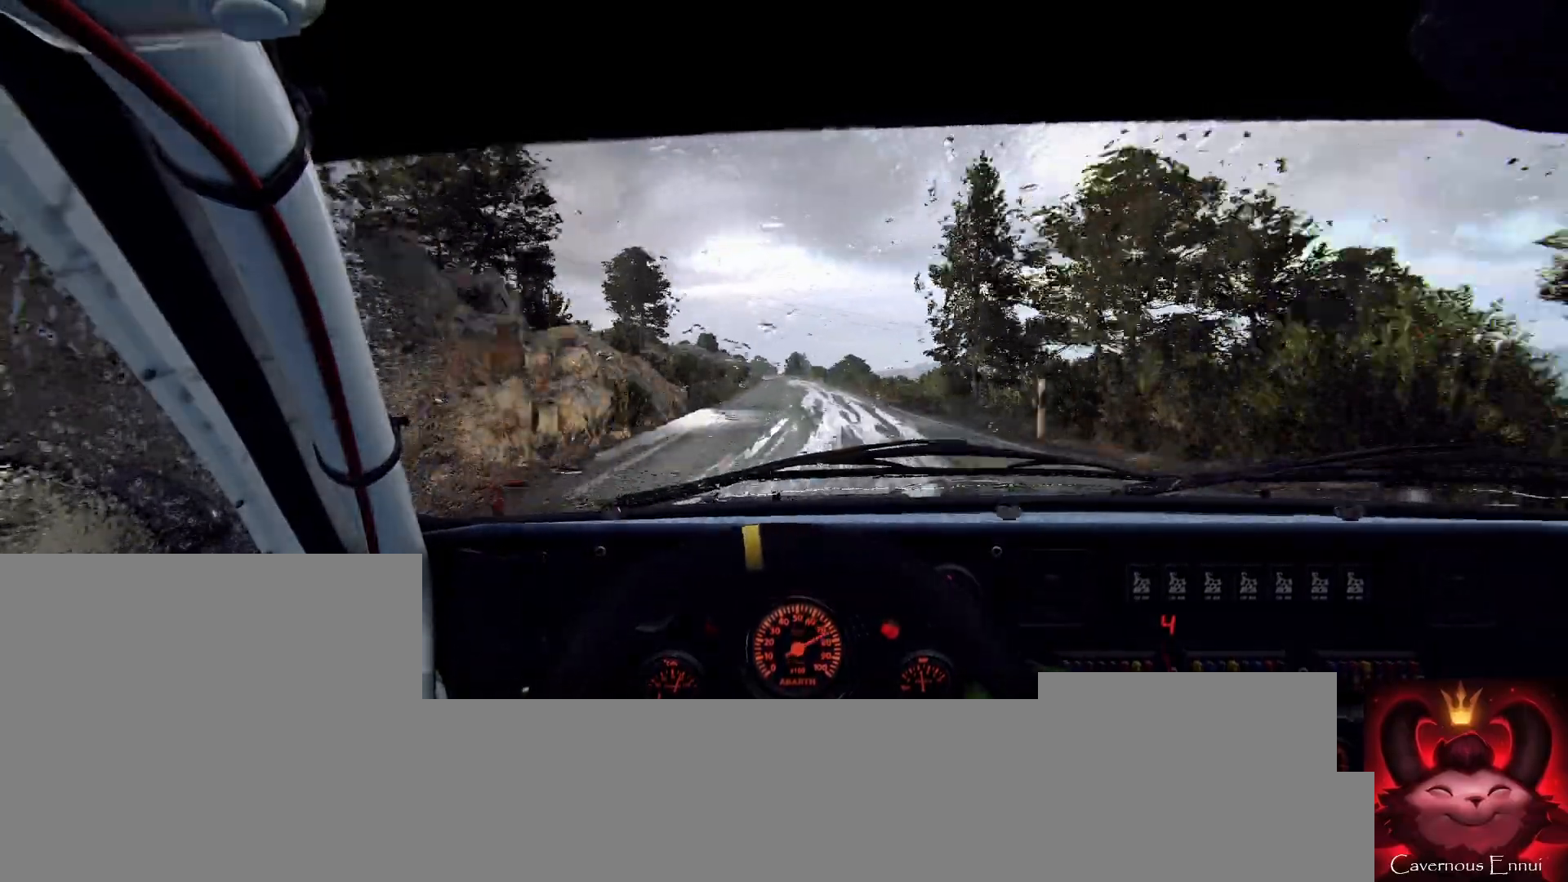
{"buttons": [], "left_stick": "center", "right_stick": "up", "events": [[133, "left_stick", "right"], [267, "left_stick", "center"]]}
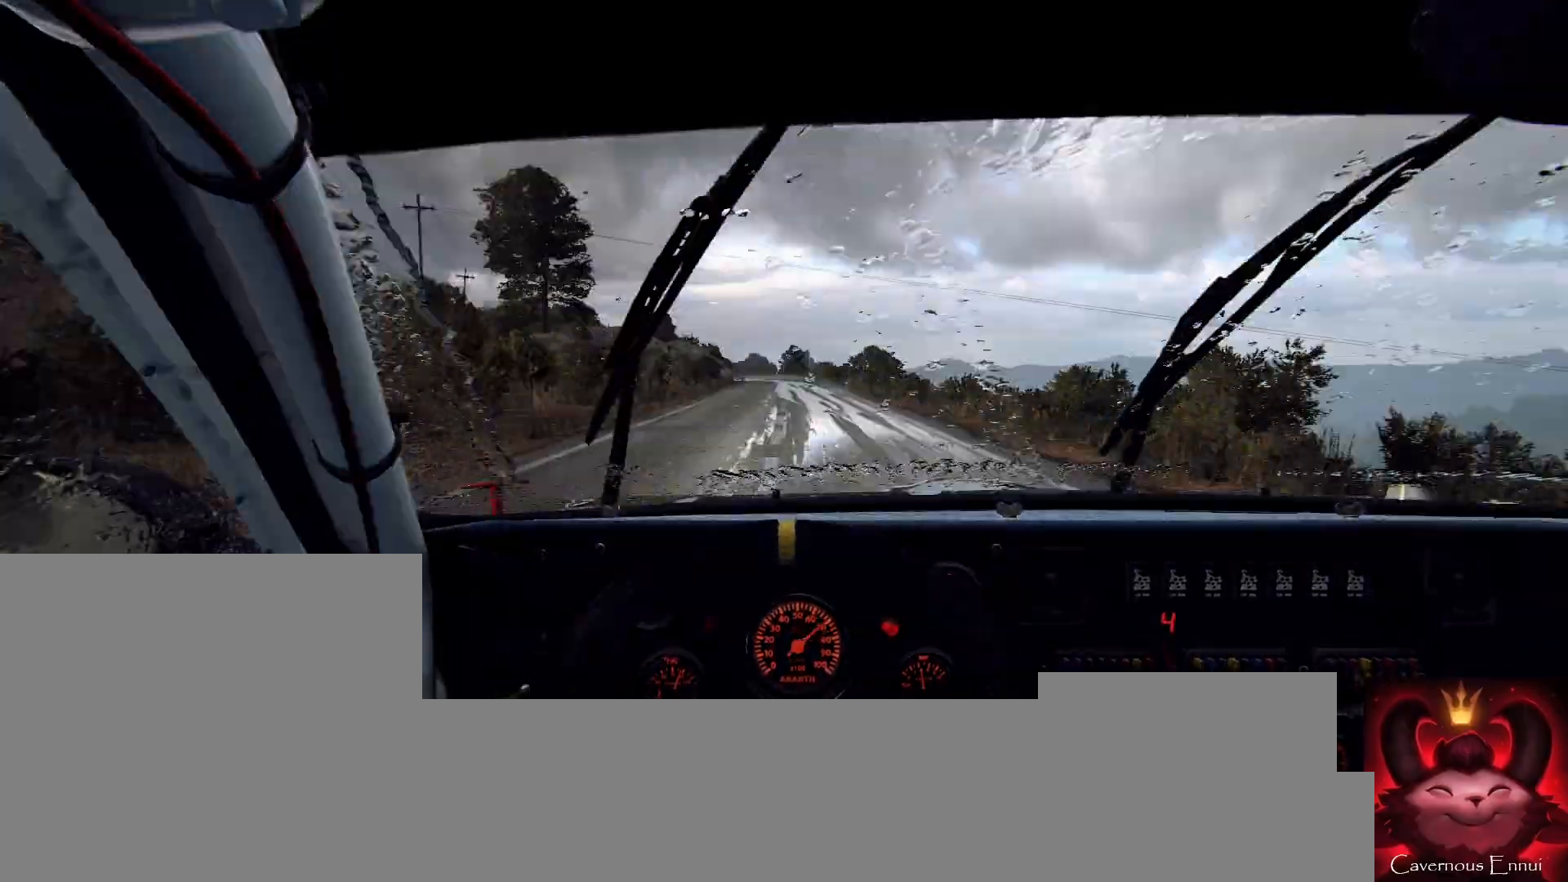
{"buttons": [], "left_stick": "center", "right_stick": "center", "events": [[67, "right_stick", "center"], [267, "L2", "down"], [367, "left_stick", "left"], [467, "left_stick", "center"], [500, "L2", "up"]]}
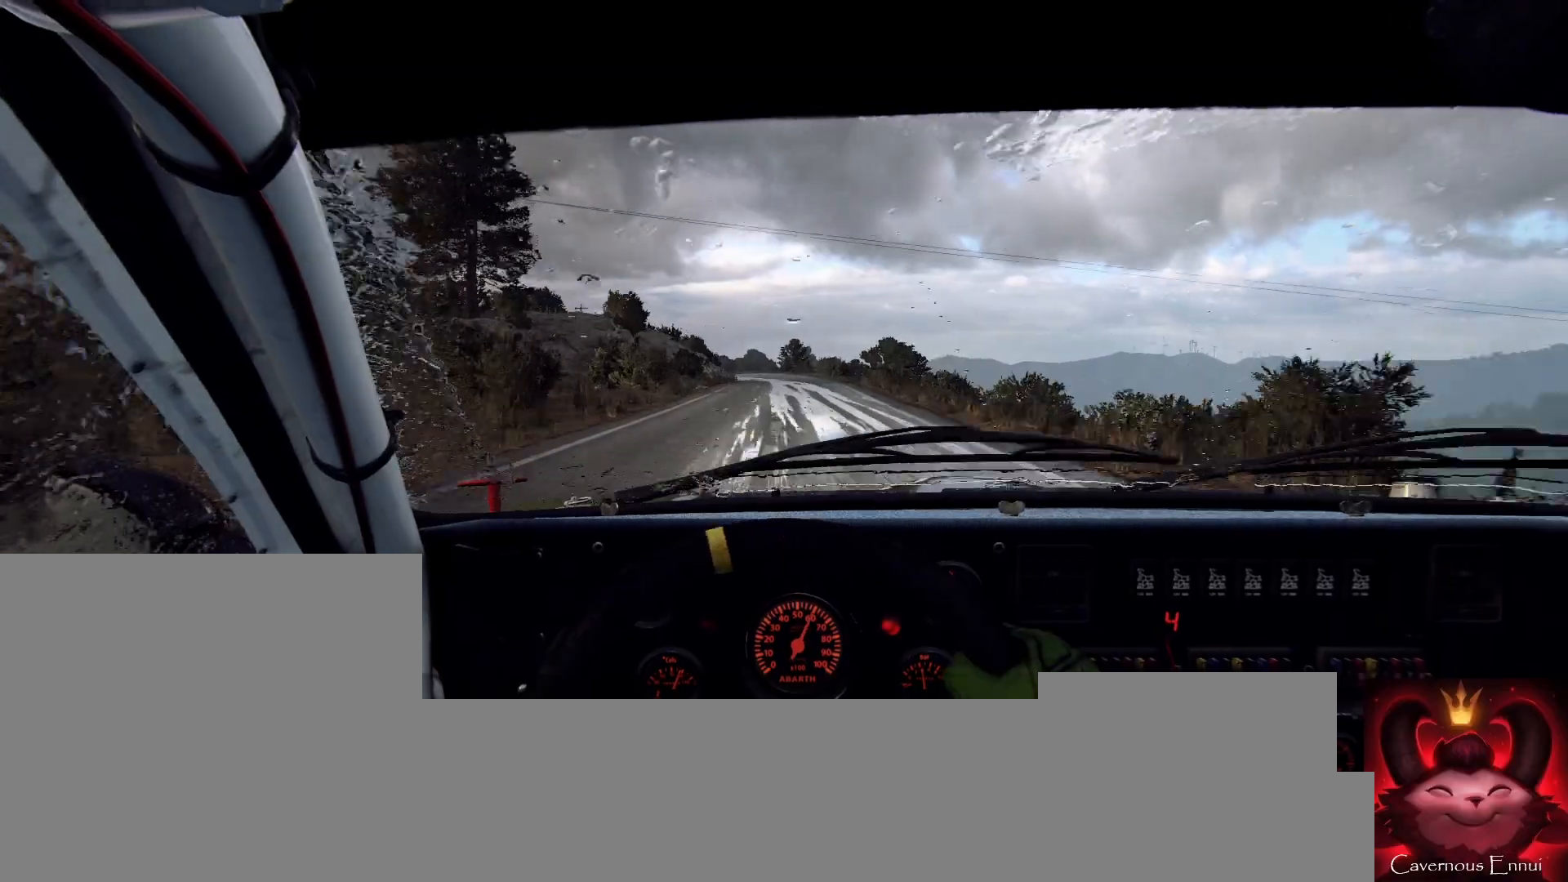
{"buttons": [], "left_stick": "center", "right_stick": "center", "events": [[100, "right_stick", "up"], [167, "L2", "down"], [167, "left_stick", "right"], [167, "right_stick", "center"], [433, "L2", "up"], [433, "left_stick", "center"]]}
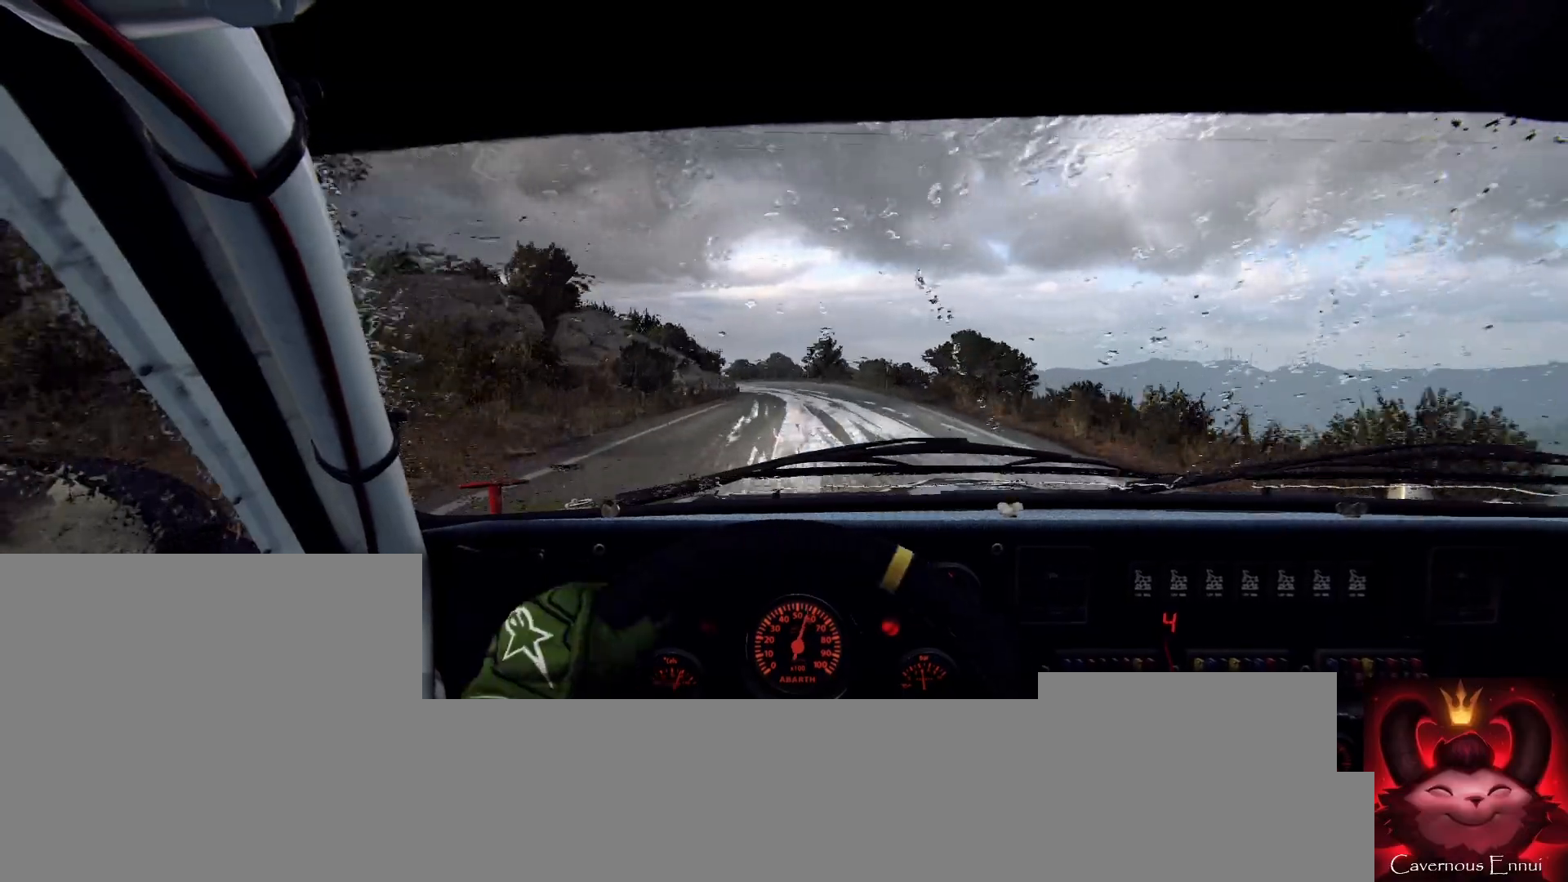
{"buttons": ["L2"], "left_stick": "left", "right_stick": "center", "events": [[33, "L2", "down"], [100, "left_stick", "left"], [333, "left_stick", "center"], [367, "L2", "up"], [500, "L2", "down"], [500, "left_stick", "left"]]}
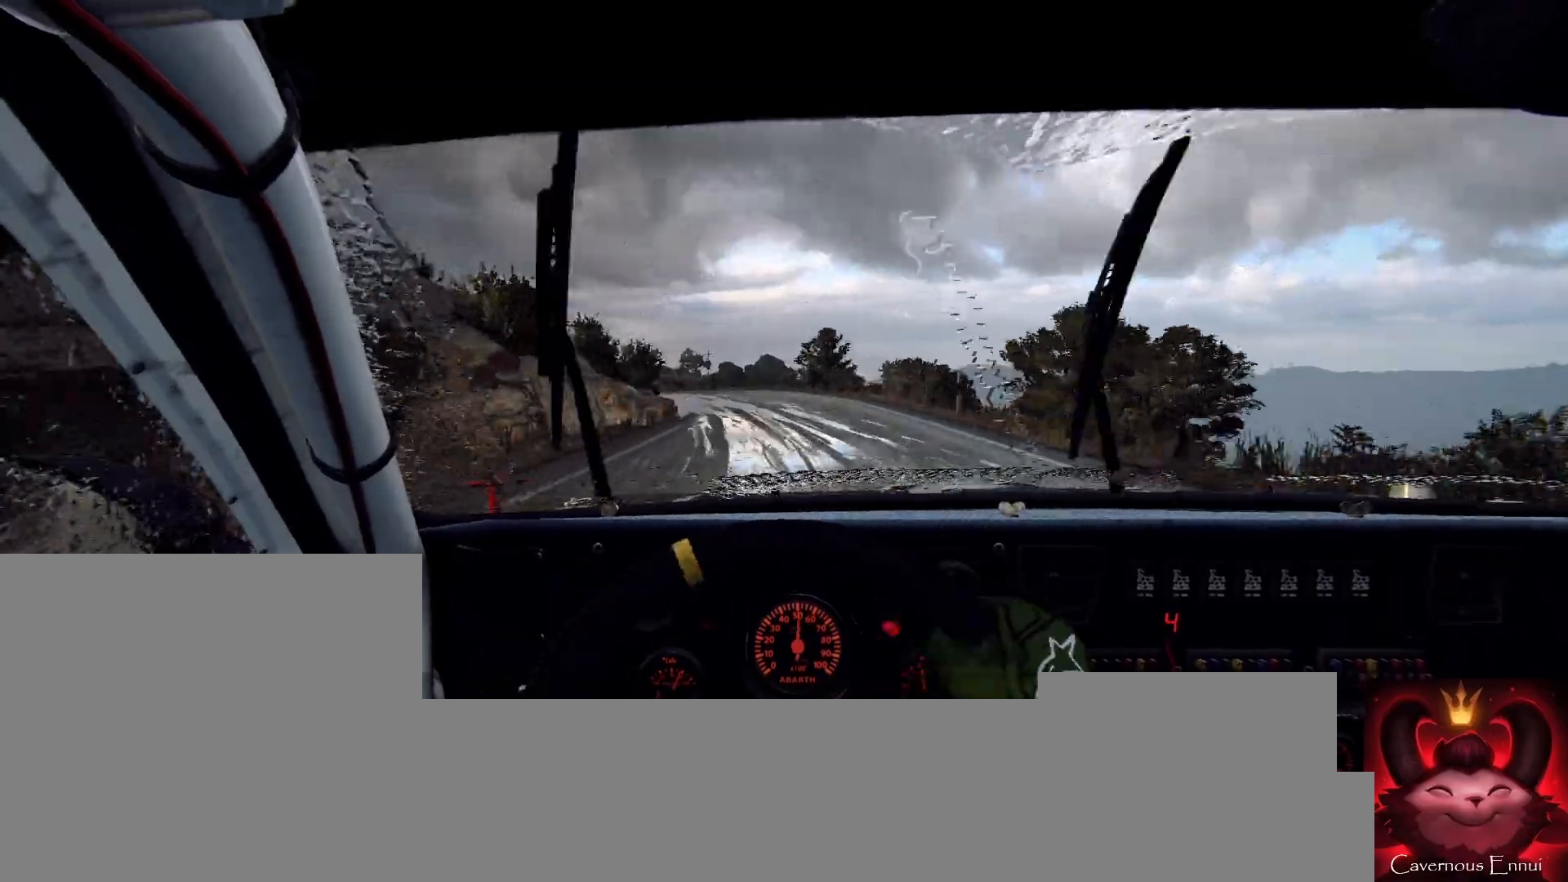
{"buttons": ["L2"], "left_stick": "center", "right_stick": "center", "events": [[167, "L2", "up"], [167, "left_stick", "center"], [267, "L2", "down"], [367, "left_stick", "left"], [433, "L2", "up"], [433, "left_stick", "center"], [500, "L2", "down"]]}
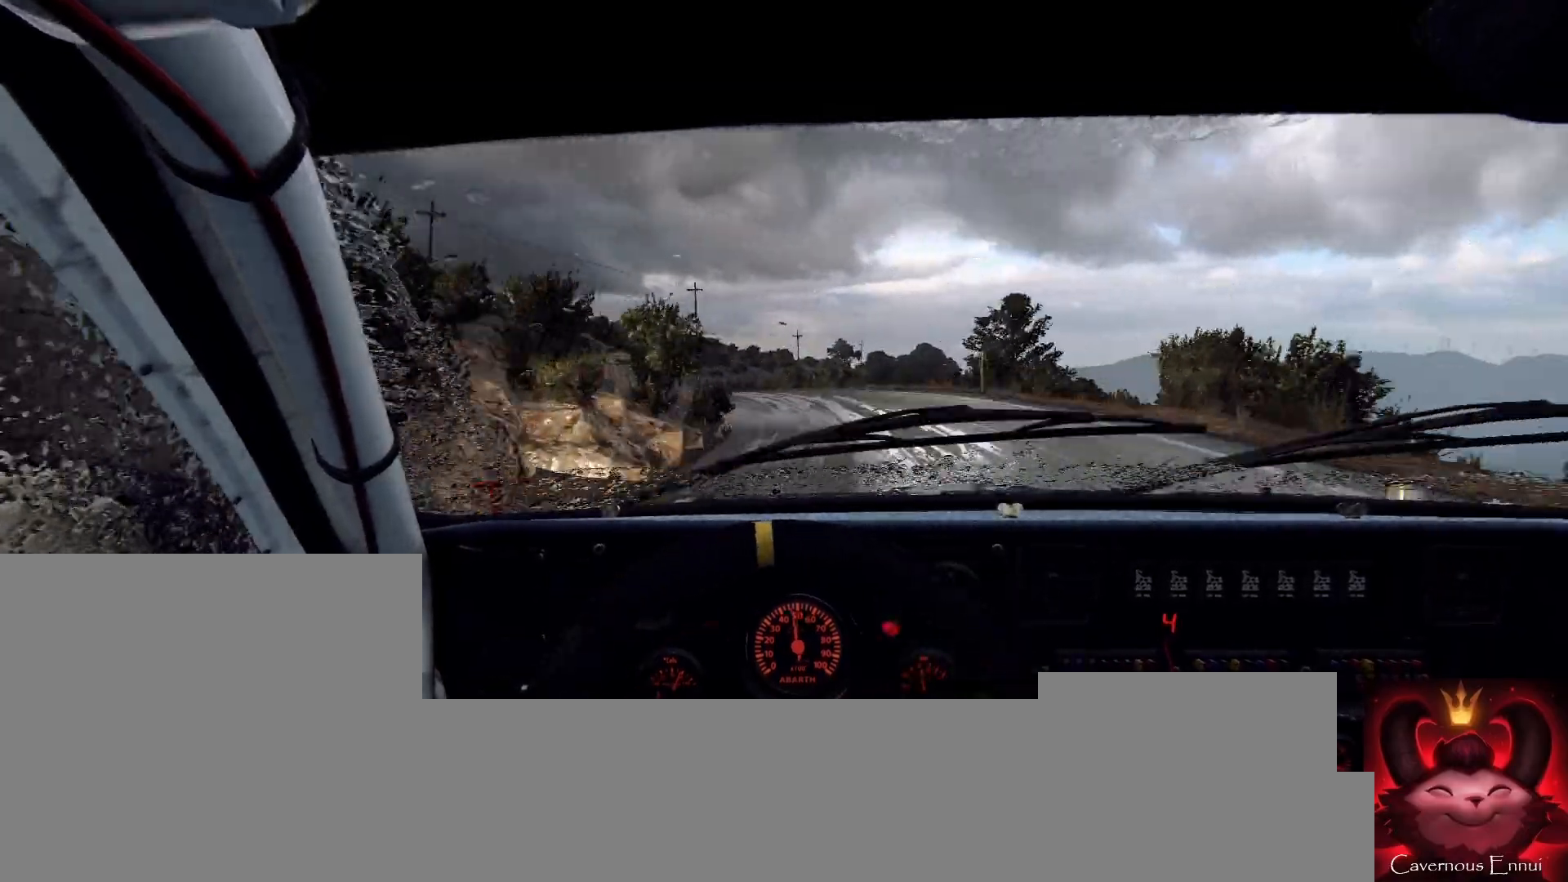
{"buttons": [], "left_stick": "center", "right_stick": "center", "events": [[33, "left_stick", "left"], [133, "L2", "up"], [167, "left_stick", "center"], [300, "L1", "down"], [300, "left_stick", "left"], [400, "L1", "up"], [467, "left_stick", "center"]]}
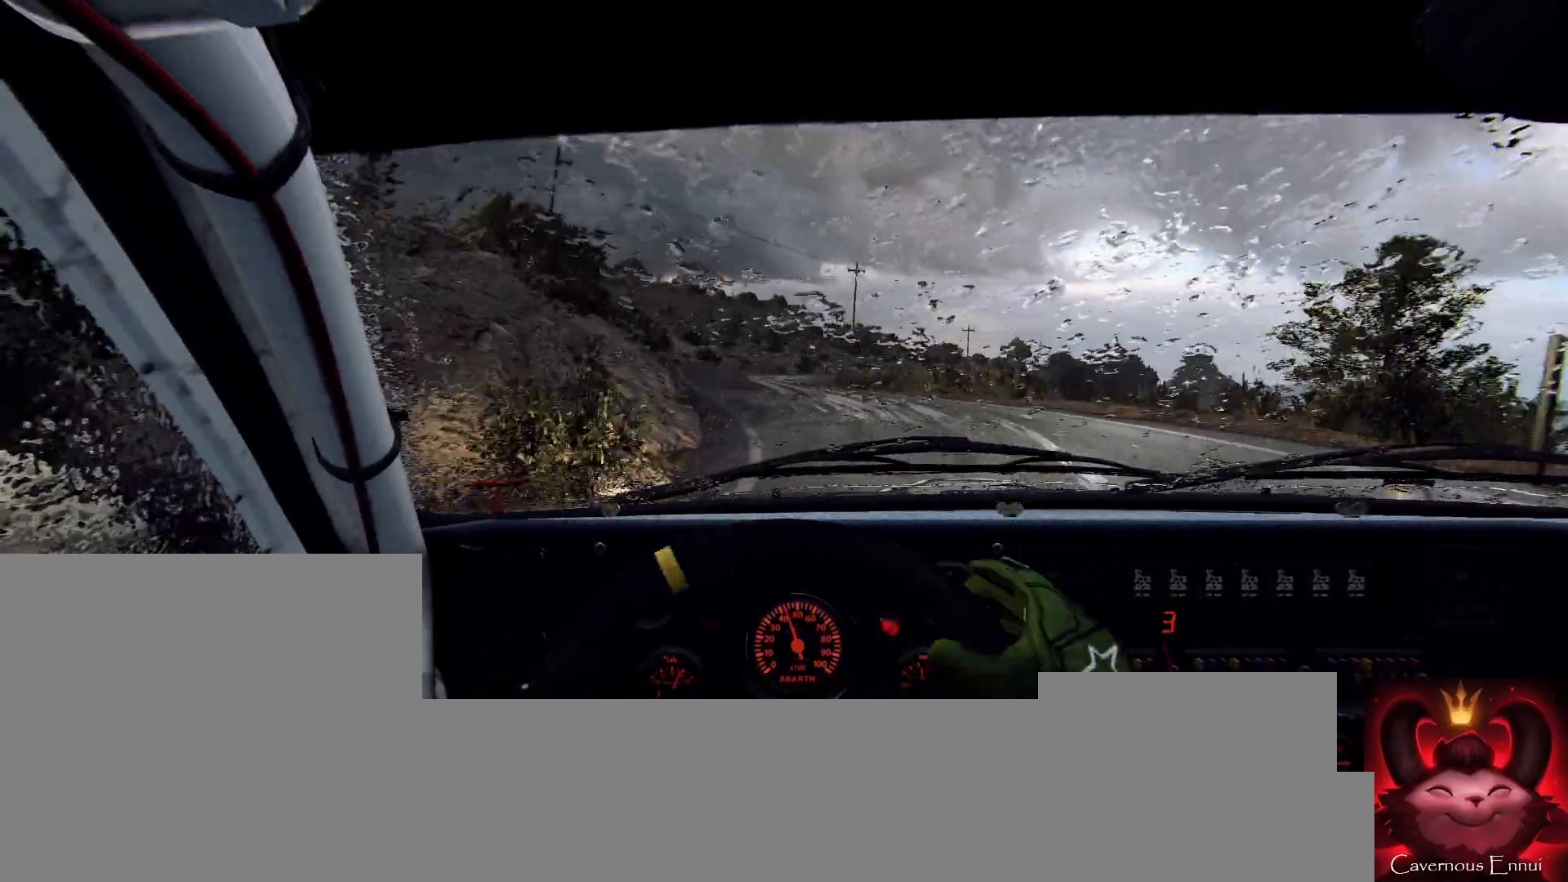
{"buttons": [], "left_stick": "center", "right_stick": "center", "events": [[233, "left_stick", "right"], [300, "right_stick", "up"], [333, "left_stick", "center"], [400, "right_stick", "center"]]}
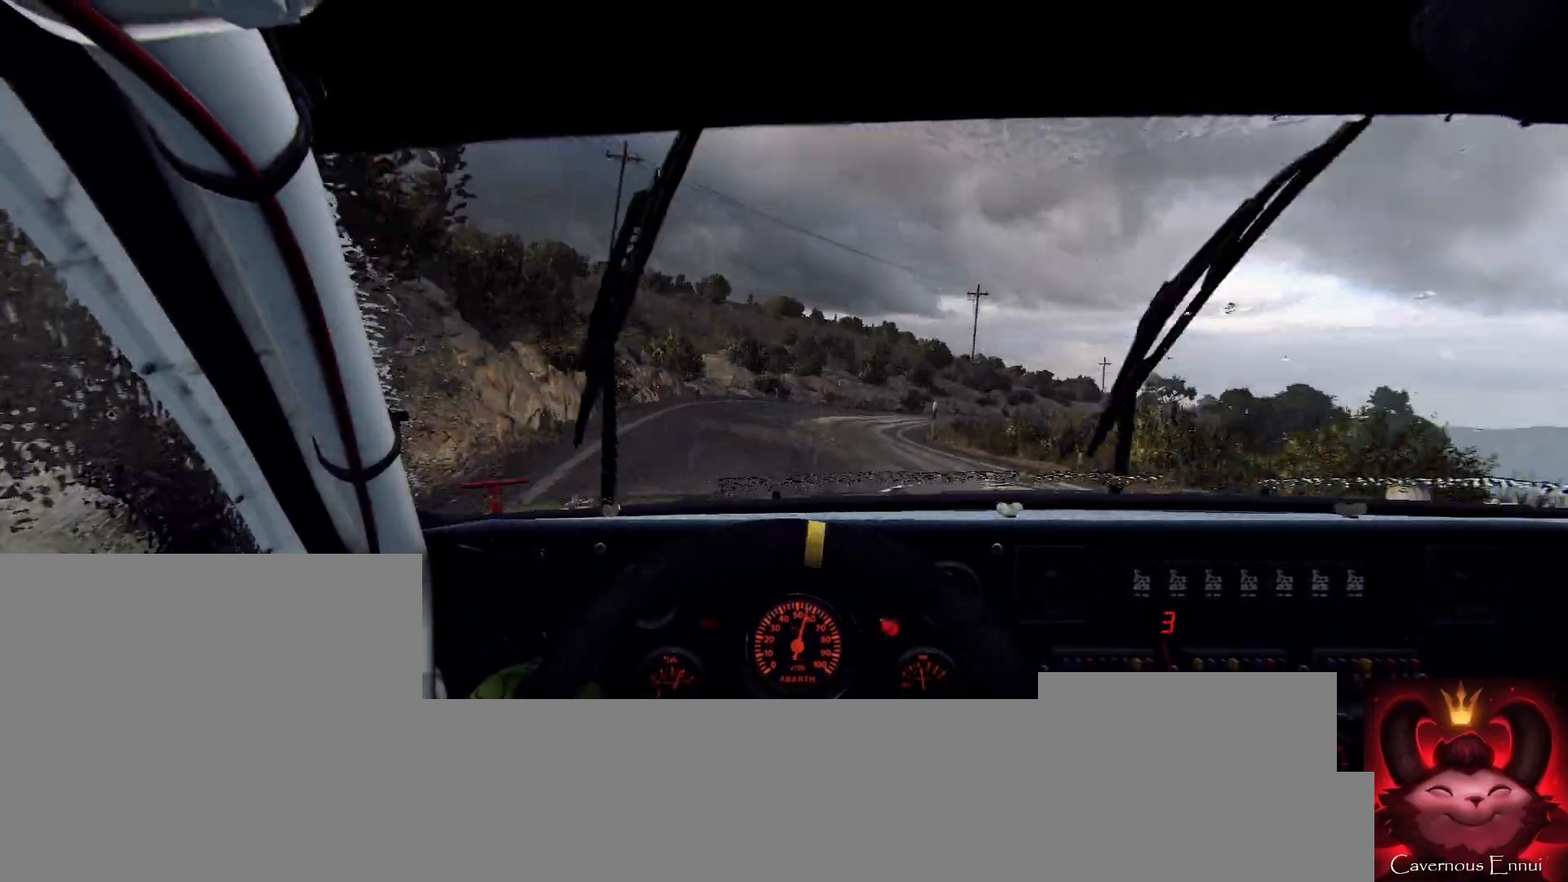
{"buttons": [], "left_stick": "right", "right_stick": "center", "events": [[133, "left_stick", "right"], [133, "right_stick", "up"], [333, "right_stick", "center"]]}